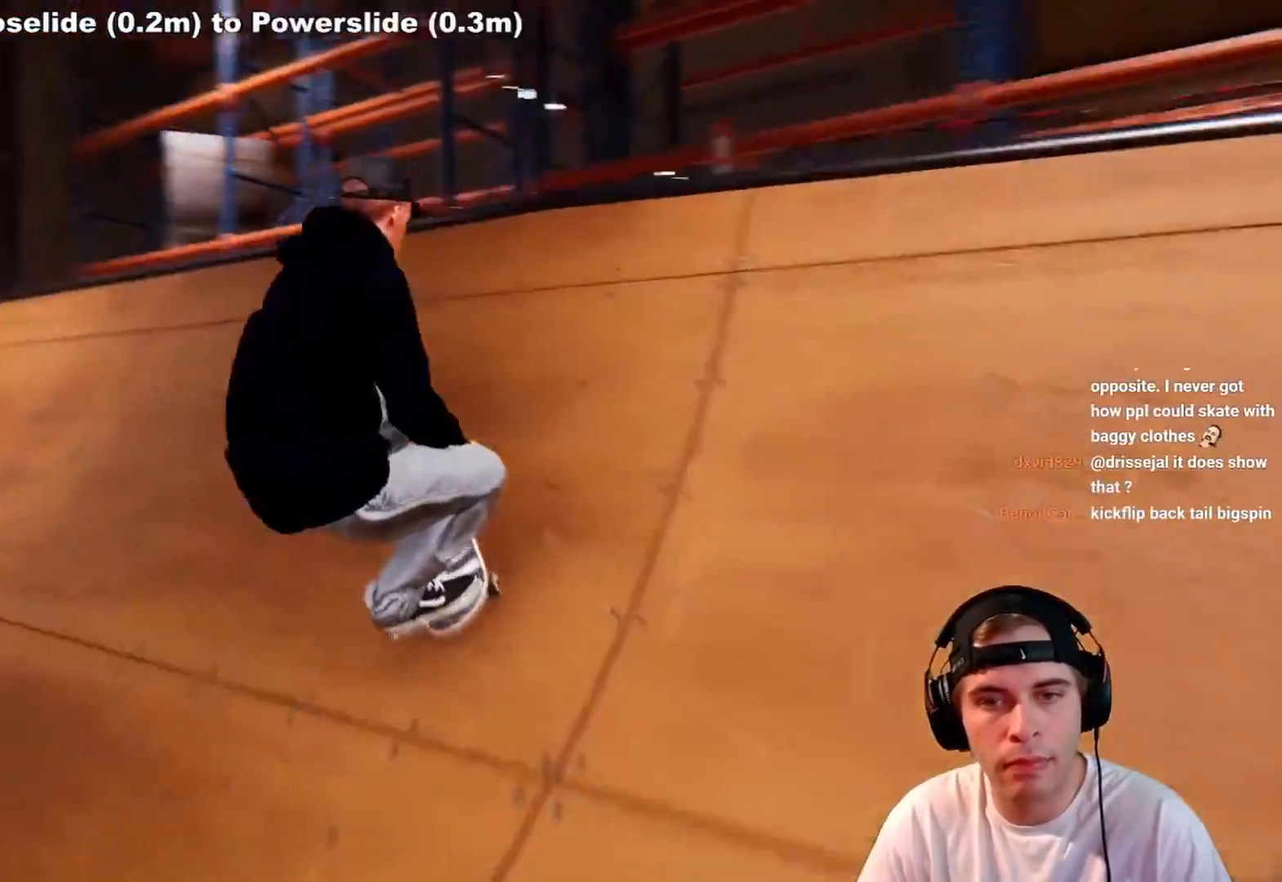
Gameplay with a controller (Xbox layout); each line is a JSON object with the inputs held at the frame after it. "events" lists button and stick changes between this image and that frame as [ms after this image, input, new state], when the widget could be followed in between. Not read: L3 R3.
{"buttons": ["L2", "R1"], "left_stick": "right", "right_stick": "center", "events": [[150, "right_stick", "center"], [200, "R1", "down"], [250, "L2", "down"], [300, "left_stick", "right"]]}
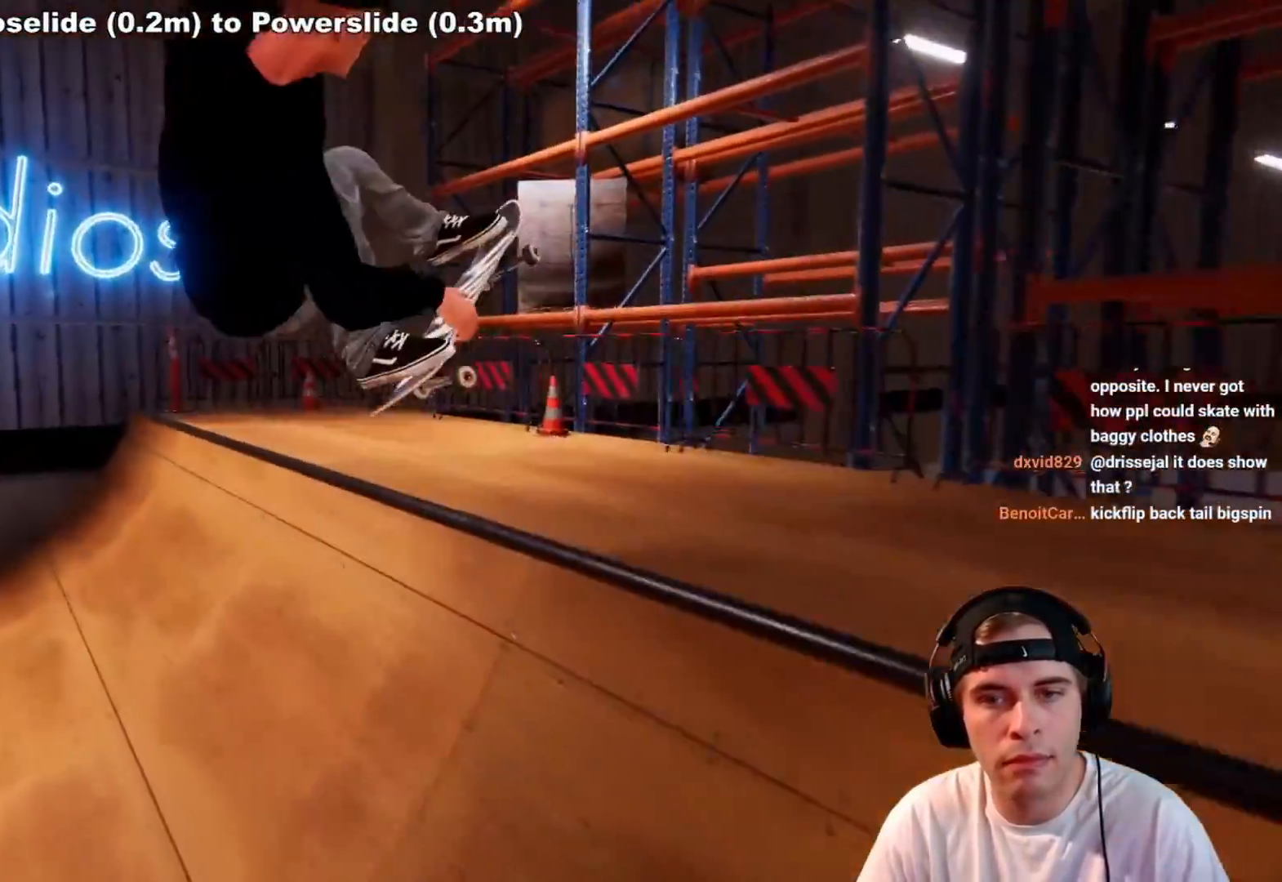
{"buttons": ["L2"], "left_stick": "center", "right_stick": "center", "events": [[300, "R1", "up"], [300, "left_stick", "center"]]}
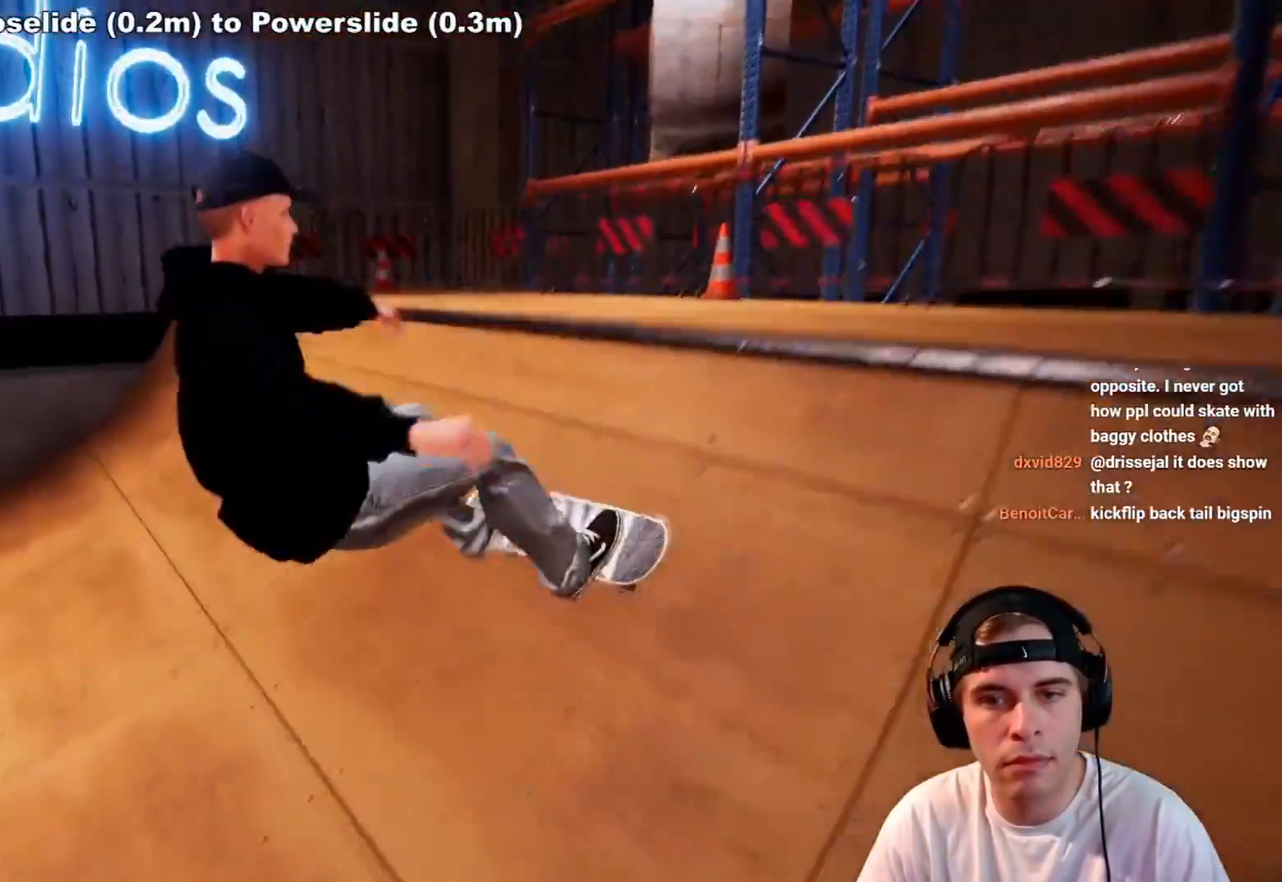
{"buttons": ["L2", "DPAD_RIGHT"], "left_stick": "center", "right_stick": "center", "events": [[150, "left_stick", "down"], [350, "left_stick", "center"], [417, "DPAD_RIGHT", "down"]]}
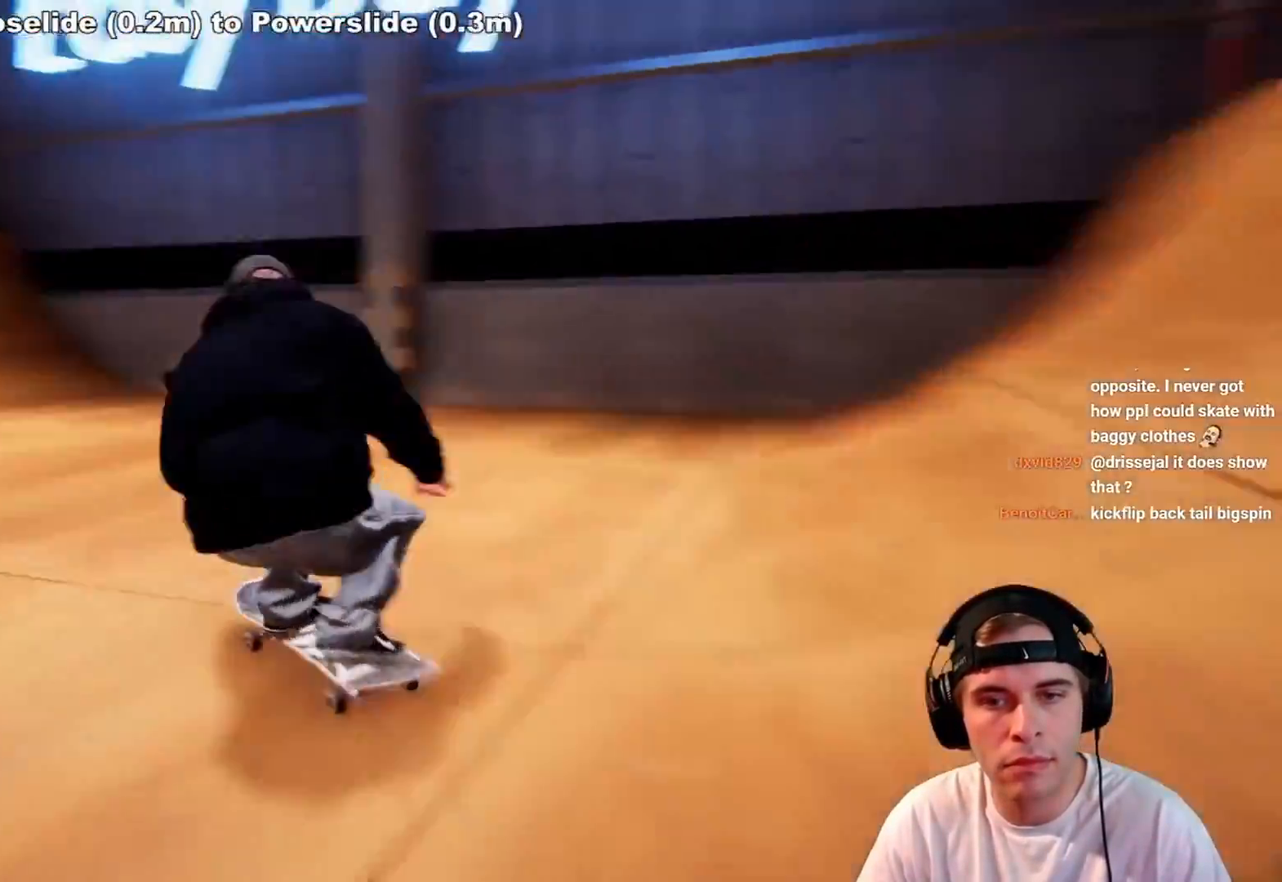
{"buttons": ["L2"], "left_stick": "center", "right_stick": "center", "events": [[17, "DPAD_RIGHT", "up"], [117, "L2", "up"], [250, "L2", "down"]]}
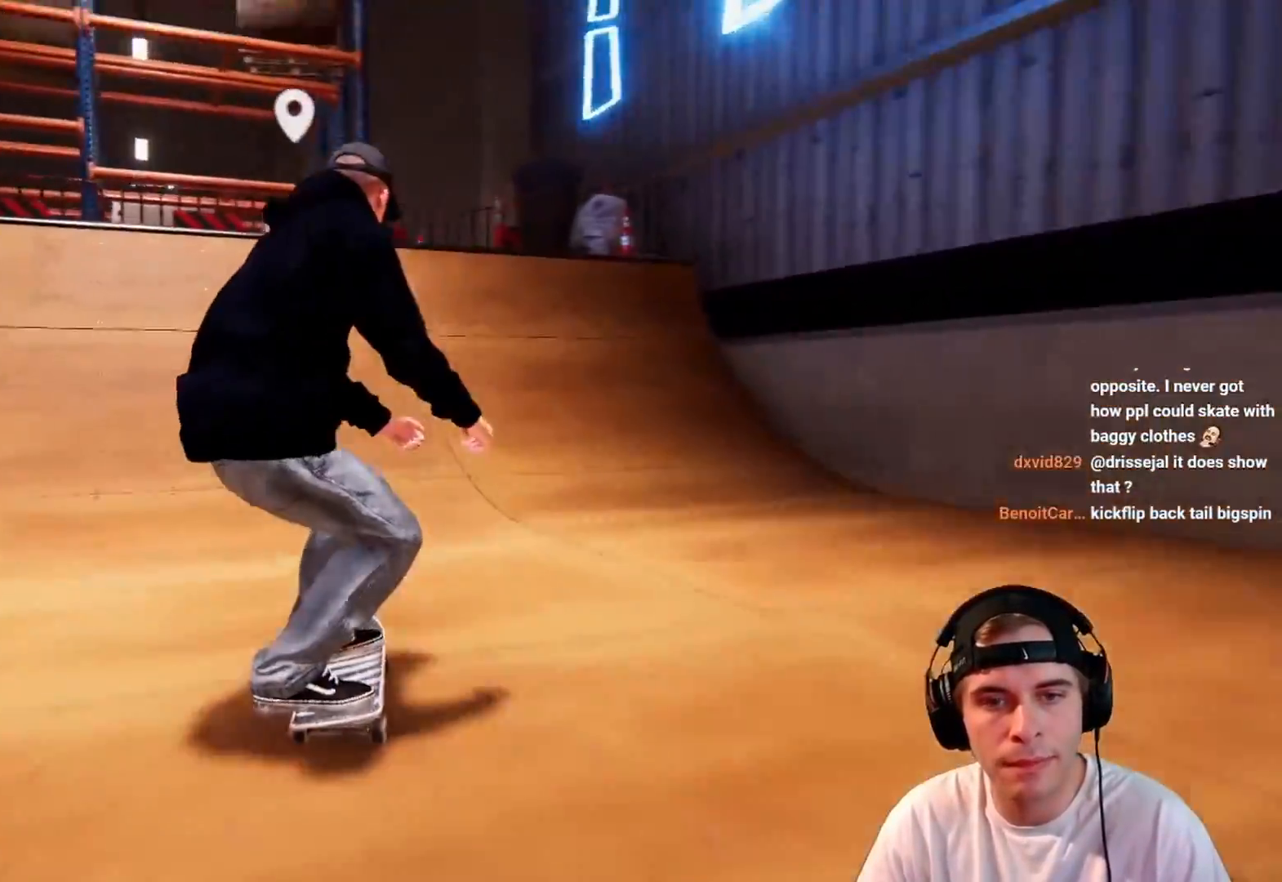
{"buttons": ["L2"], "left_stick": "down-right", "right_stick": "down", "events": [[250, "right_stick", "down"], [367, "left_stick", "down-right"]]}
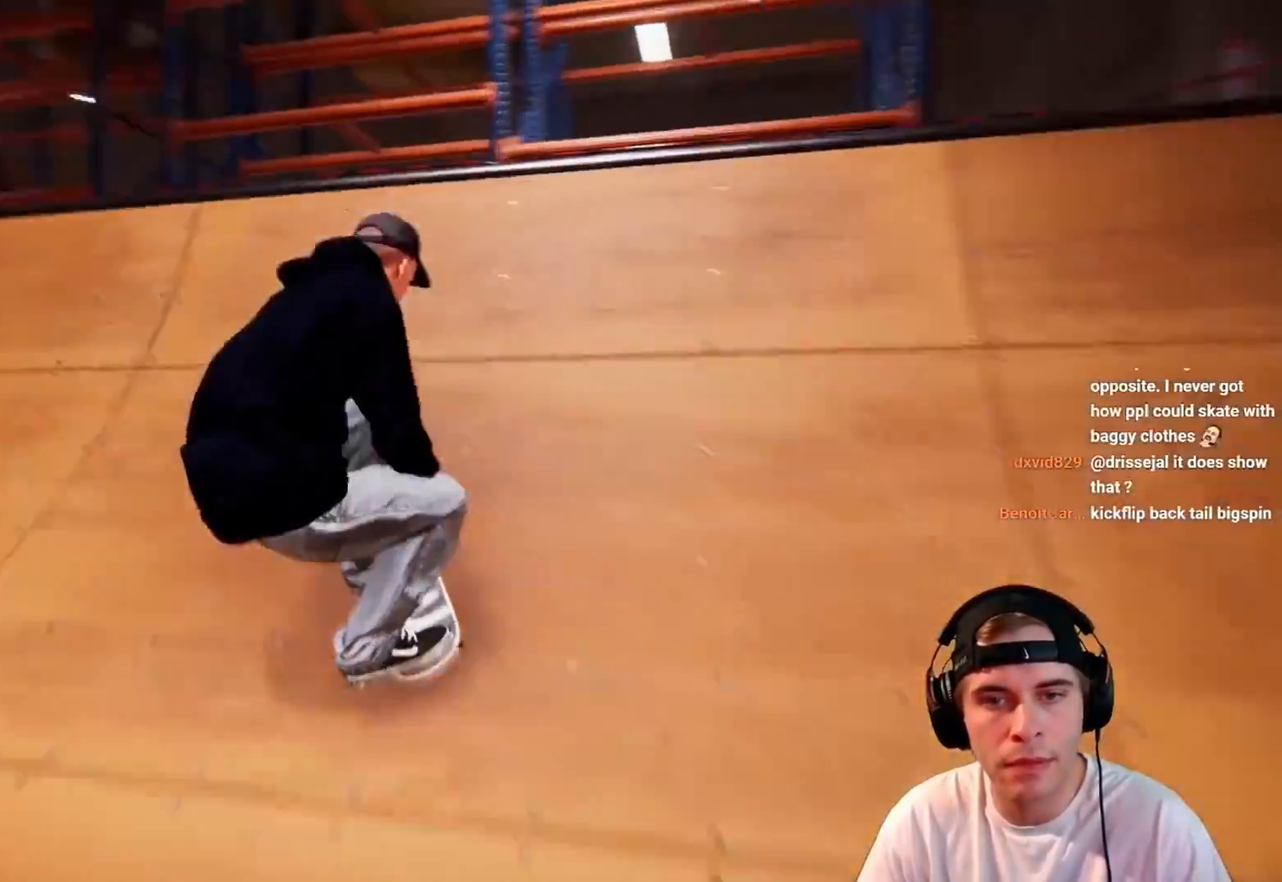
{"buttons": ["L2"], "left_stick": "up-left", "right_stick": "up", "events": [[167, "left_stick", "up-left"], [200, "right_stick", "center"], [267, "right_stick", "up"]]}
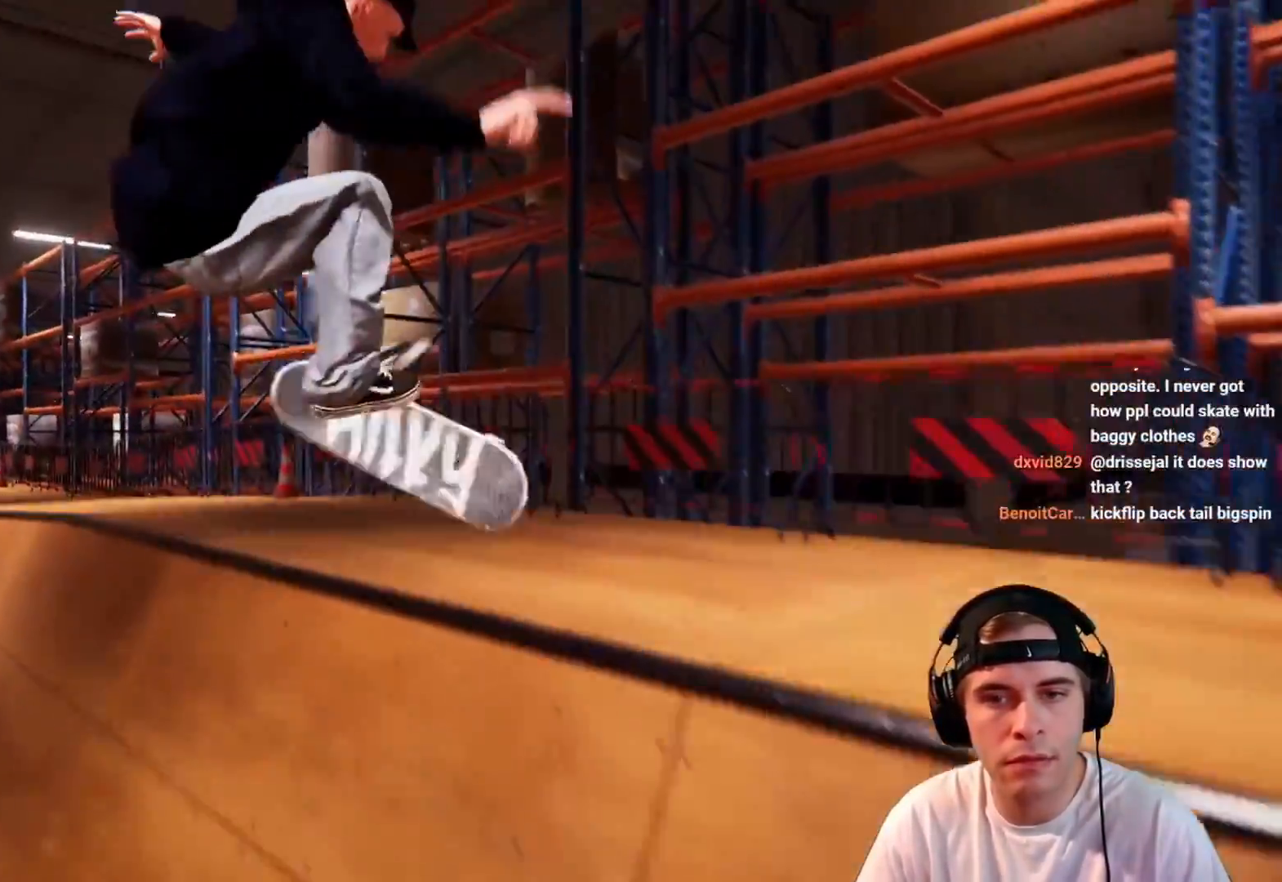
{"buttons": [], "left_stick": "up-left", "right_stick": "up", "events": [[483, "L2", "up"]]}
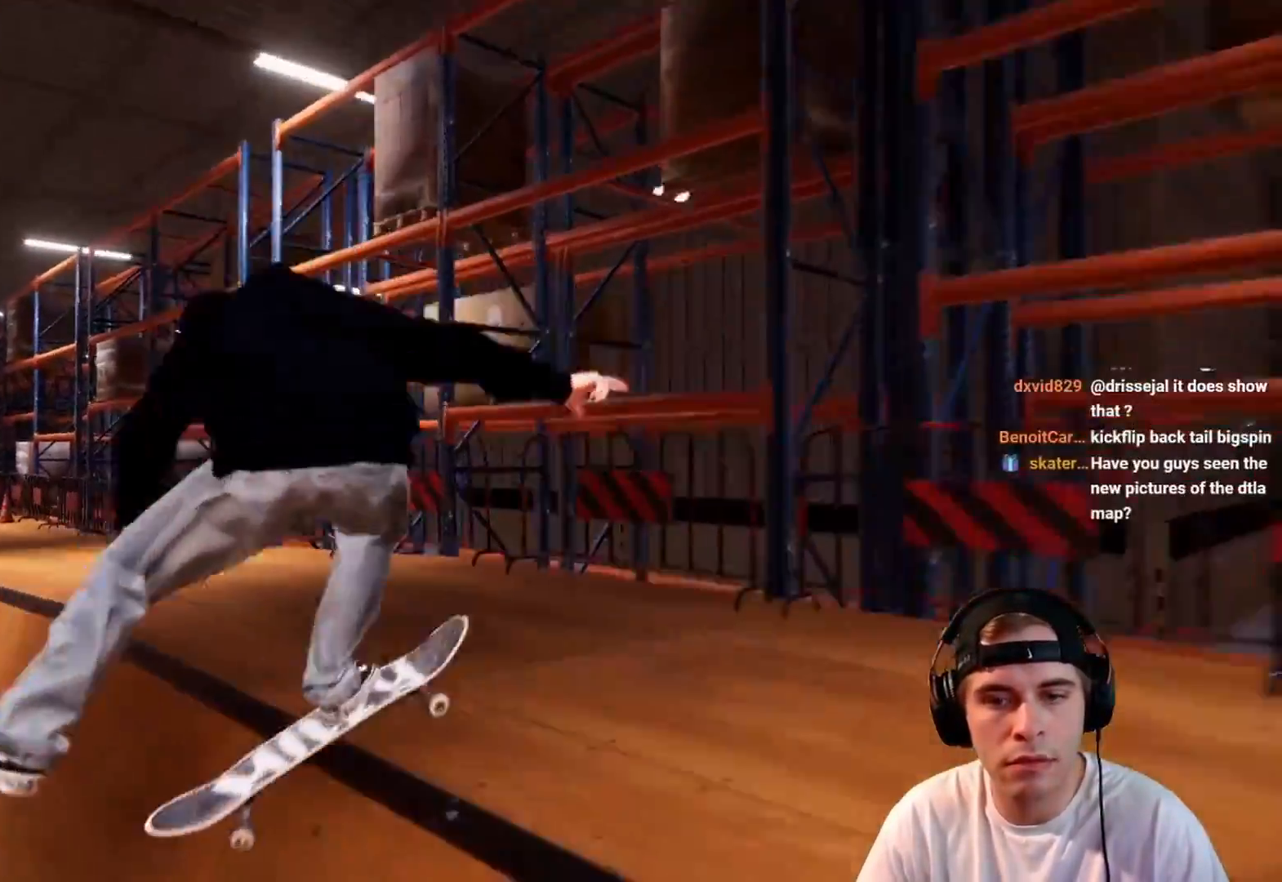
{"buttons": [], "left_stick": "up-left", "right_stick": "up", "events": []}
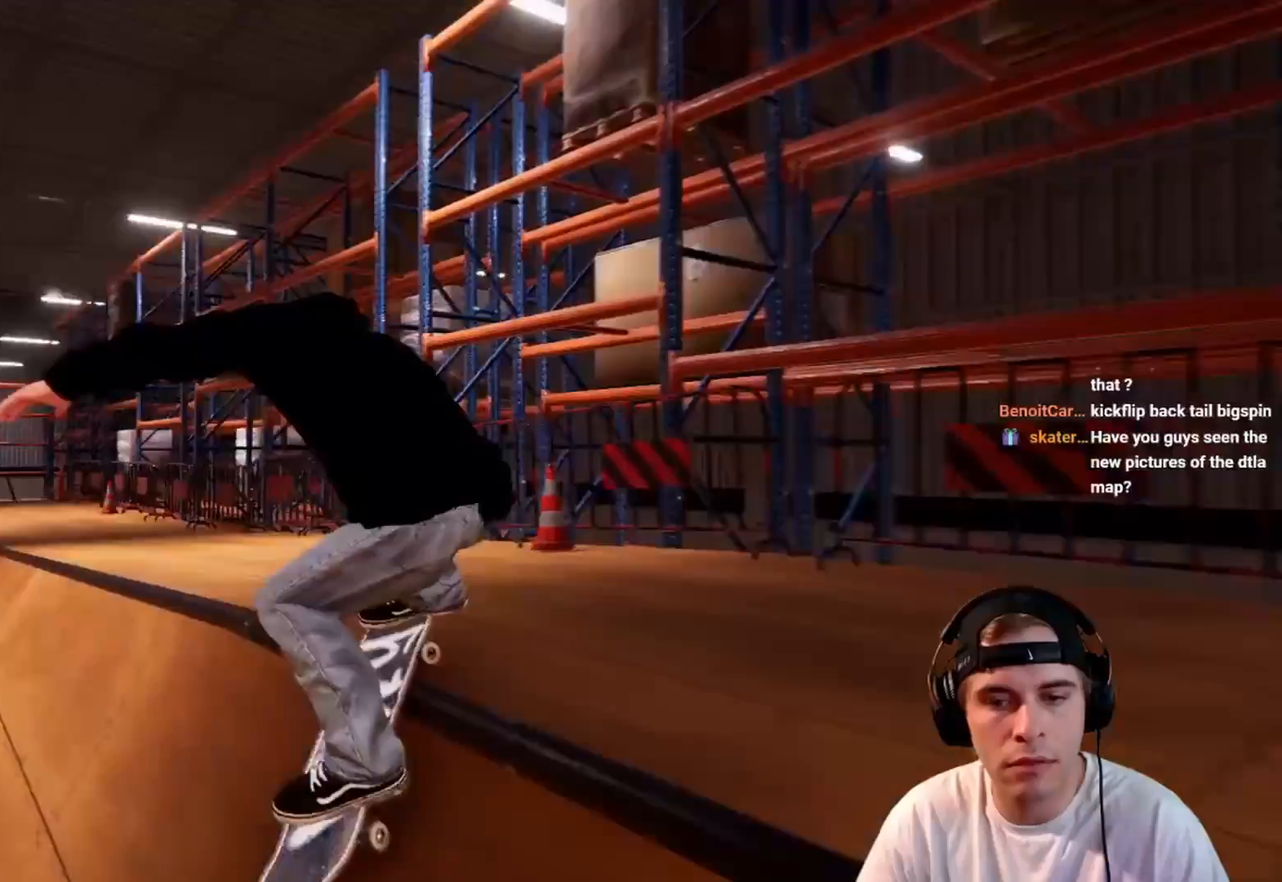
{"buttons": [], "left_stick": "center", "right_stick": "center", "events": [[50, "left_stick", "up"], [150, "right_stick", "up-left"], [317, "left_stick", "center"], [417, "right_stick", "center"]]}
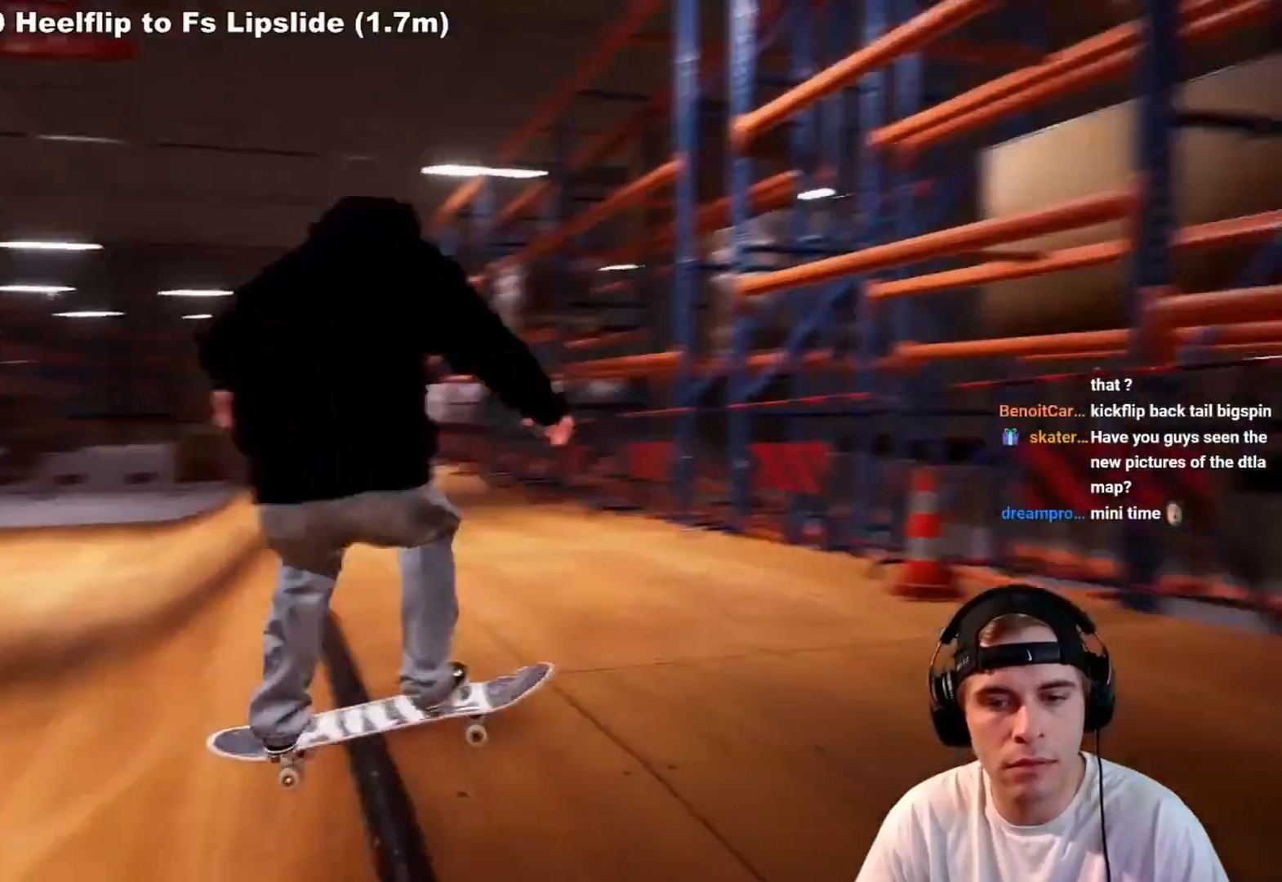
{"buttons": [], "left_stick": "center", "right_stick": "center", "events": [[83, "DPAD_UP", "down"], [200, "DPAD_UP", "up"]]}
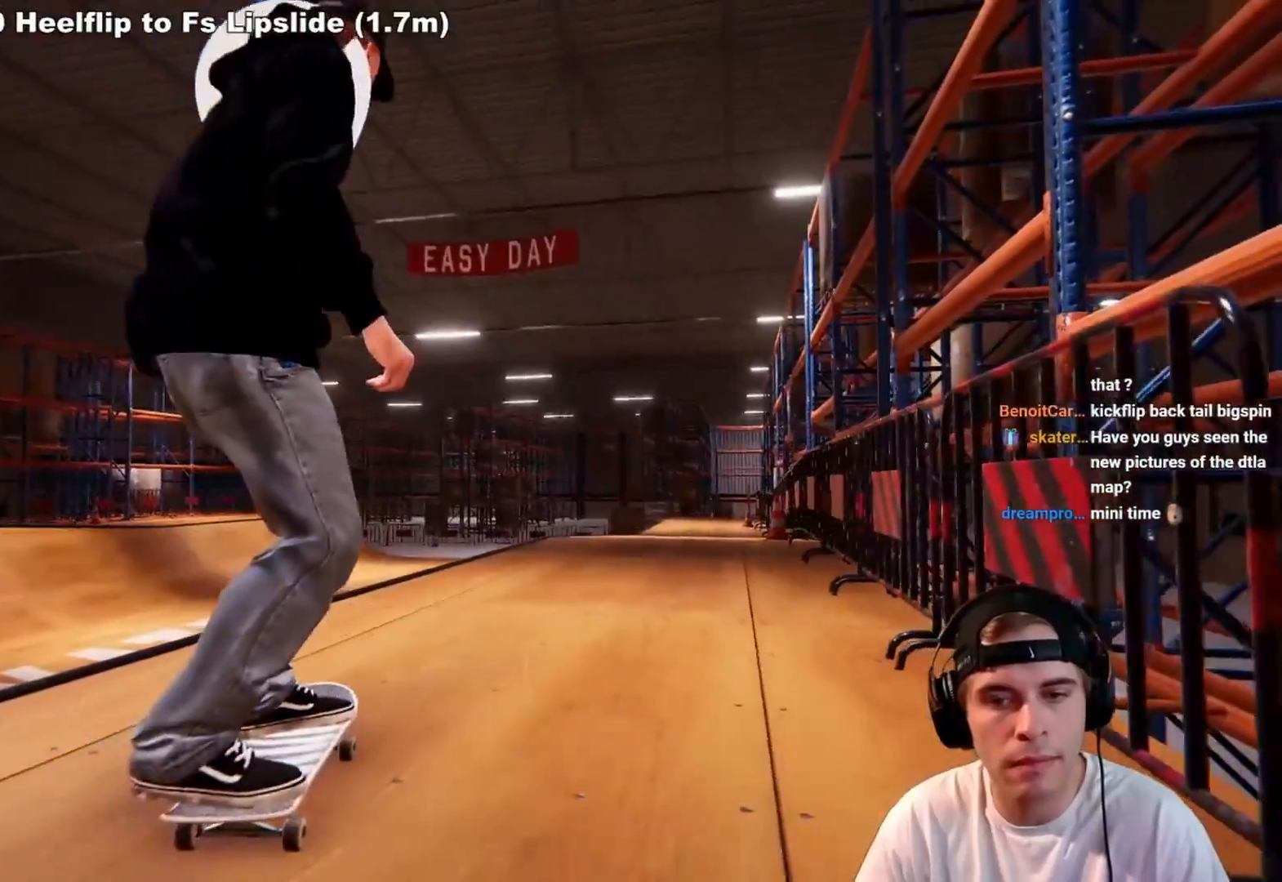
{"buttons": ["A"], "left_stick": "center", "right_stick": "center", "events": [[150, "A", "down"], [217, "DPAD_LEFT", "down"], [317, "DPAD_LEFT", "up"]]}
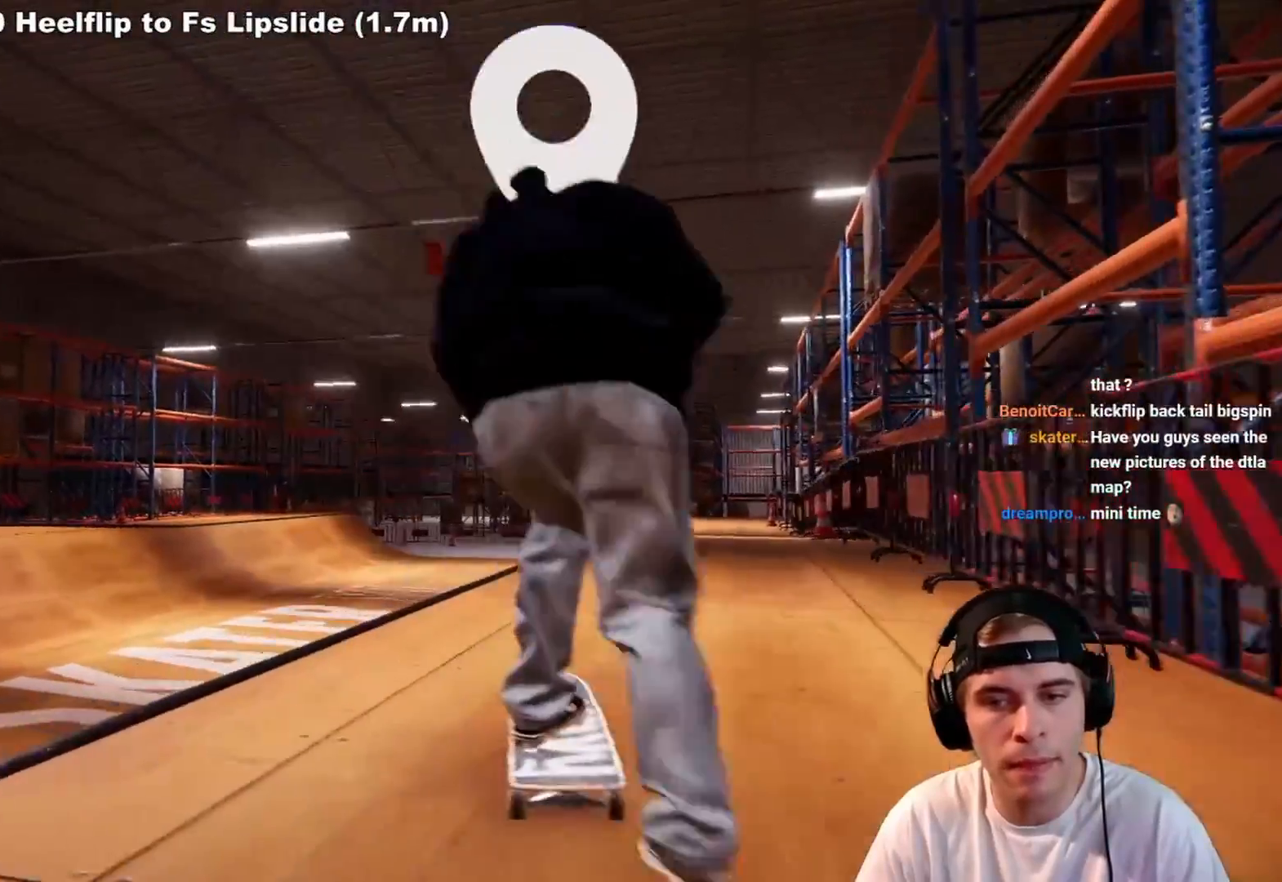
{"buttons": ["L2"], "left_stick": "center", "right_stick": "down", "events": [[50, "A", "up"], [217, "L2", "down"], [283, "L2", "up"], [317, "right_stick", "down"], [450, "L2", "down"]]}
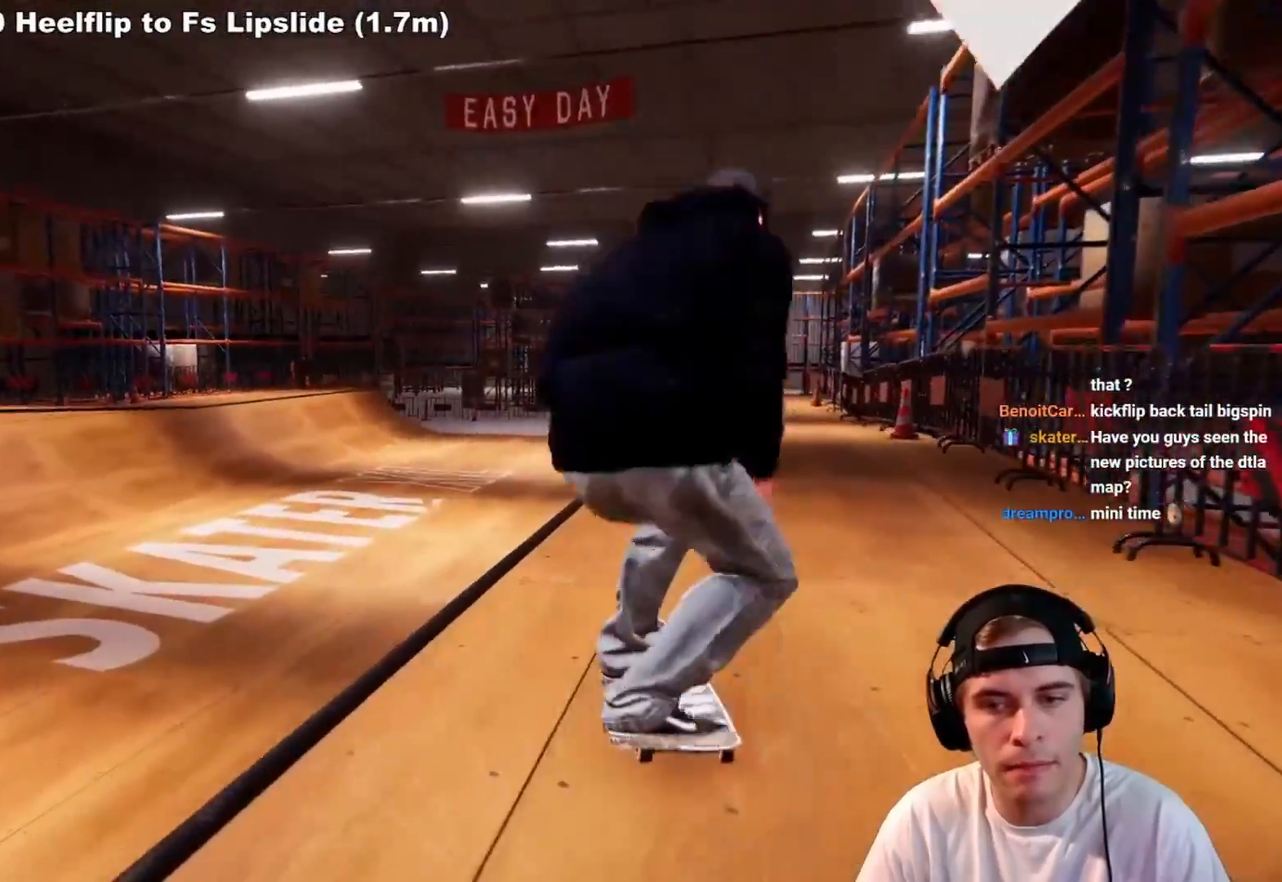
{"buttons": [], "left_stick": "up", "right_stick": "up", "events": [[133, "right_stick", "center"], [200, "right_stick", "up"], [217, "left_stick", "up"], [417, "L2", "up"]]}
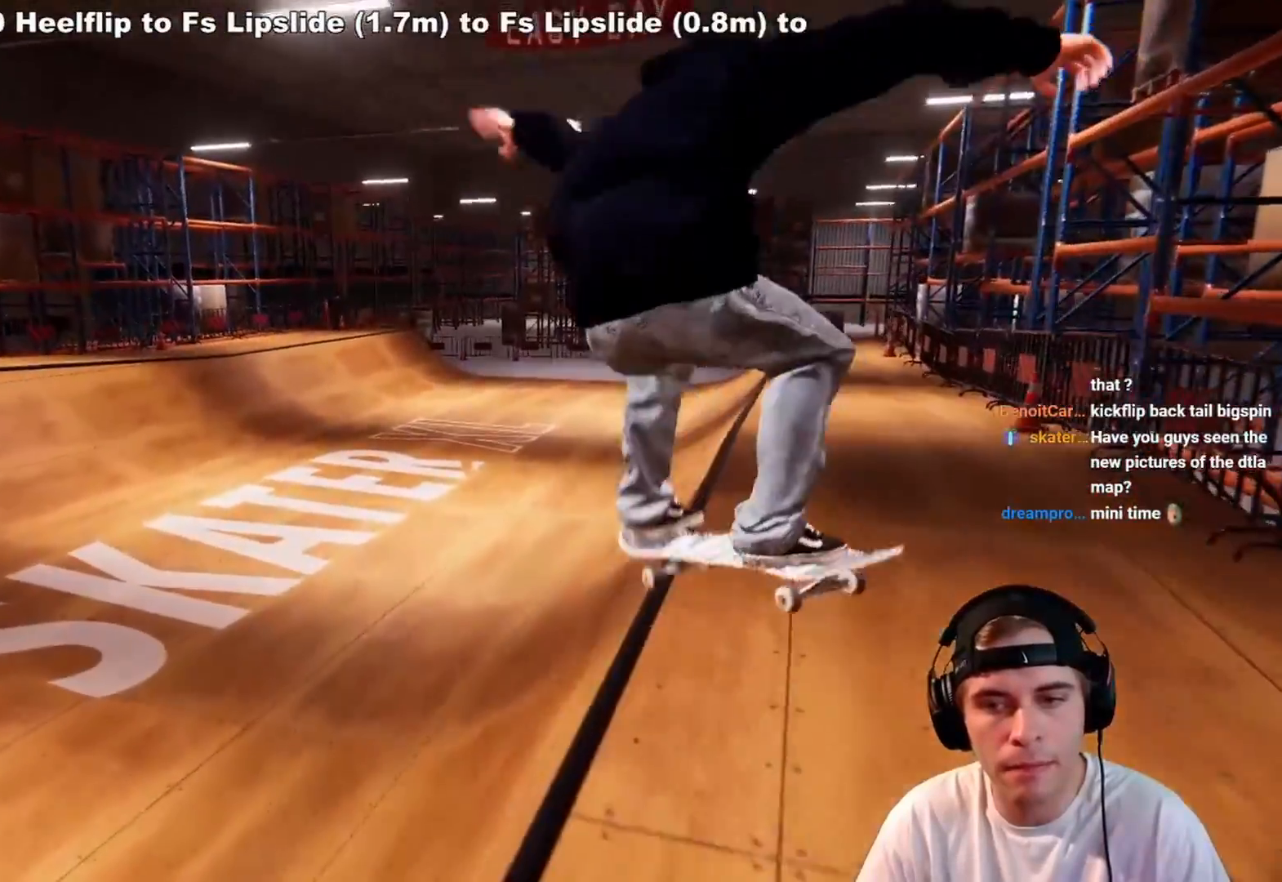
{"buttons": ["R2"], "left_stick": "up-right", "right_stick": "left", "events": [[317, "left_stick", "up-right"], [333, "right_stick", "up-left"], [400, "R2", "down"], [467, "right_stick", "left"]]}
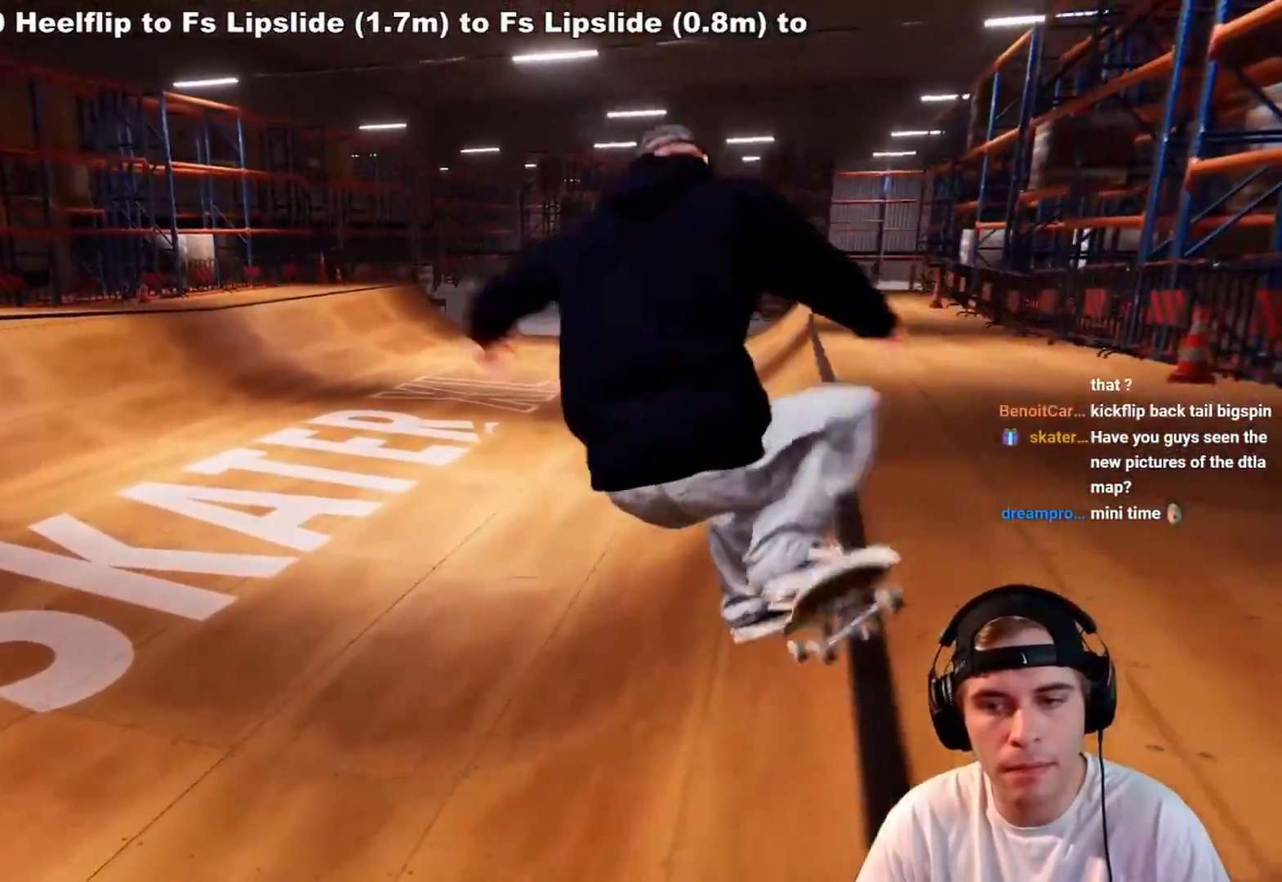
{"buttons": ["R2"], "left_stick": "down", "right_stick": "center", "events": [[50, "left_stick", "right"], [317, "left_stick", "center"], [317, "right_stick", "center"], [467, "left_stick", "down"]]}
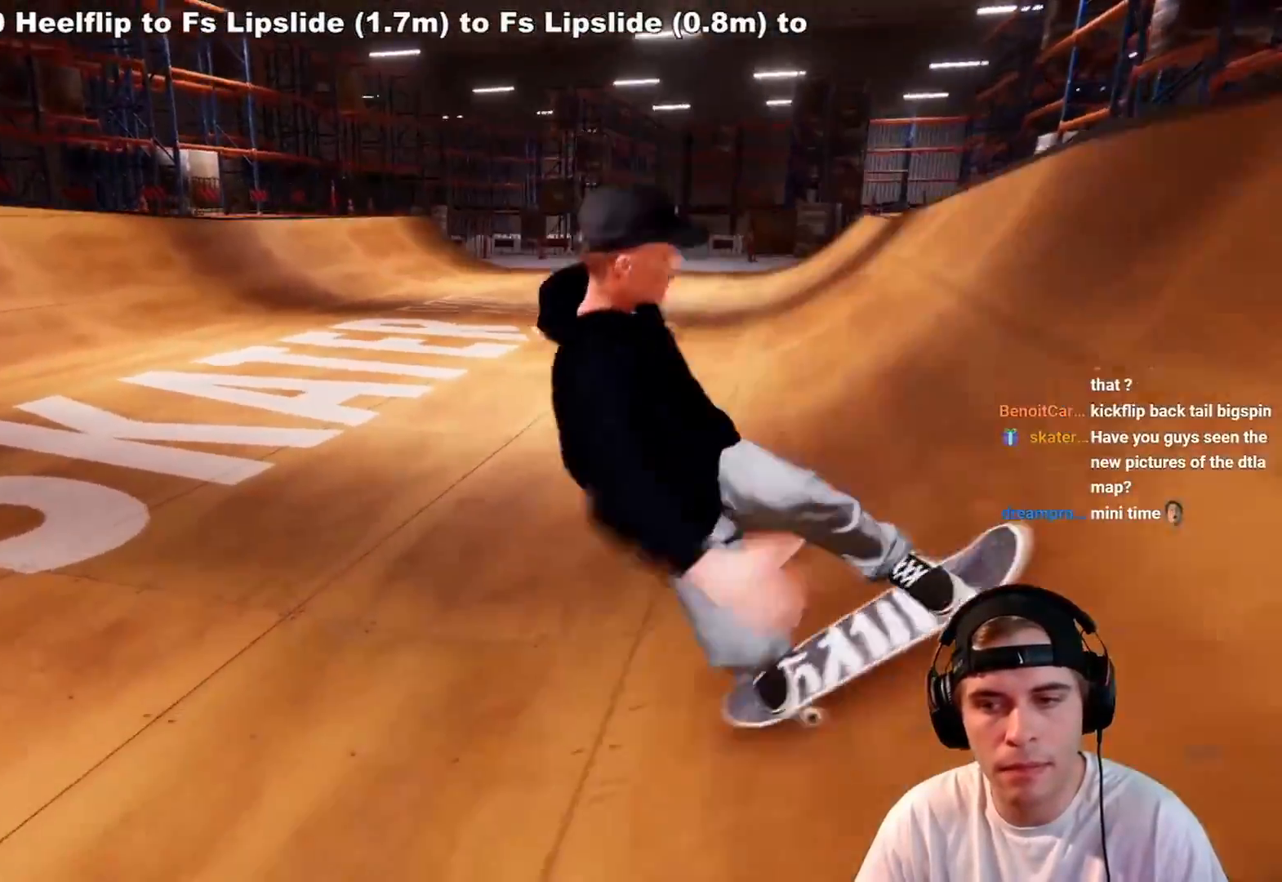
{"buttons": [], "left_stick": "center", "right_stick": "center", "events": [[83, "left_stick", "center"], [150, "R2", "up"], [250, "DPAD_RIGHT", "down"], [317, "DPAD_RIGHT", "up"]]}
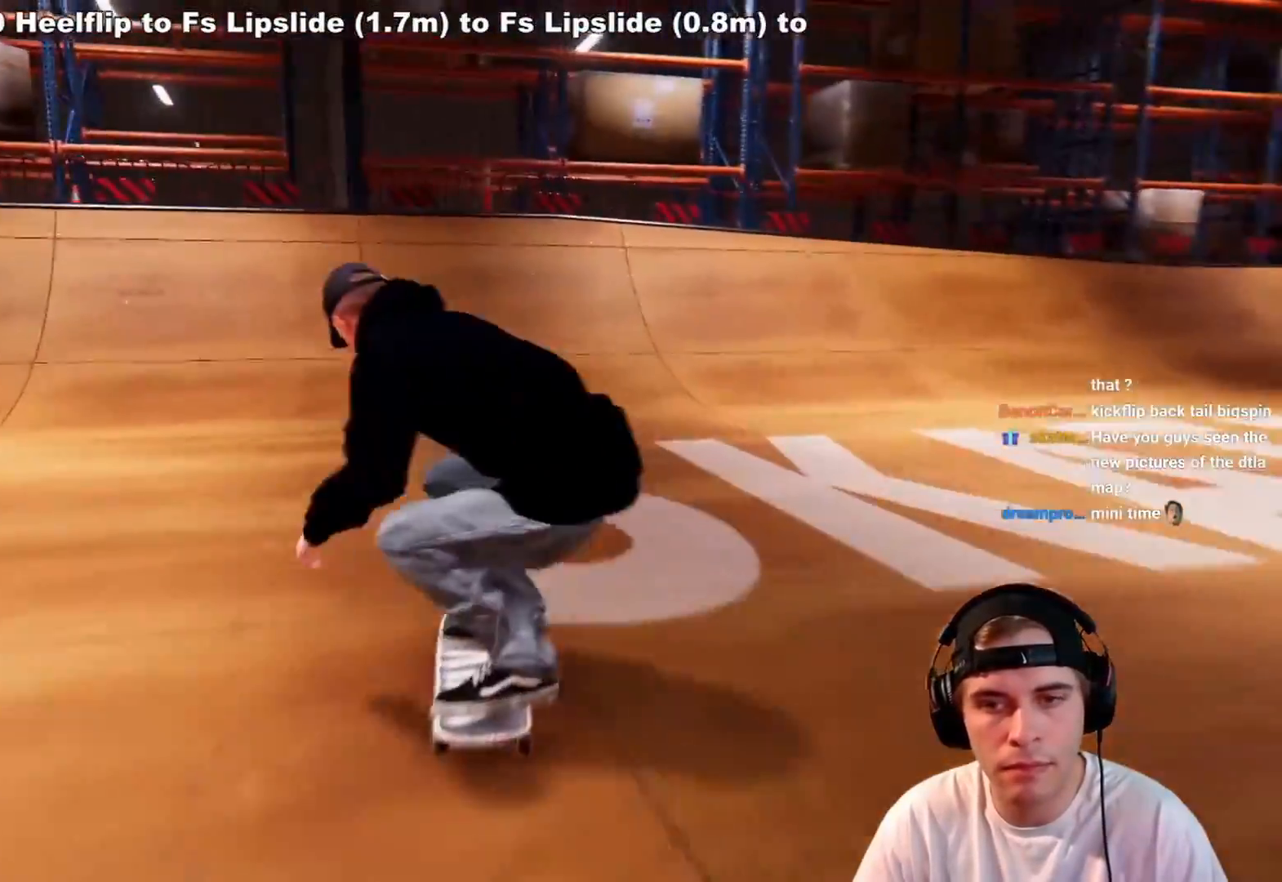
{"buttons": [], "left_stick": "center", "right_stick": "center", "events": [[117, "L2", "down"], [317, "L2", "up"], [400, "L2", "down"], [467, "L2", "up"]]}
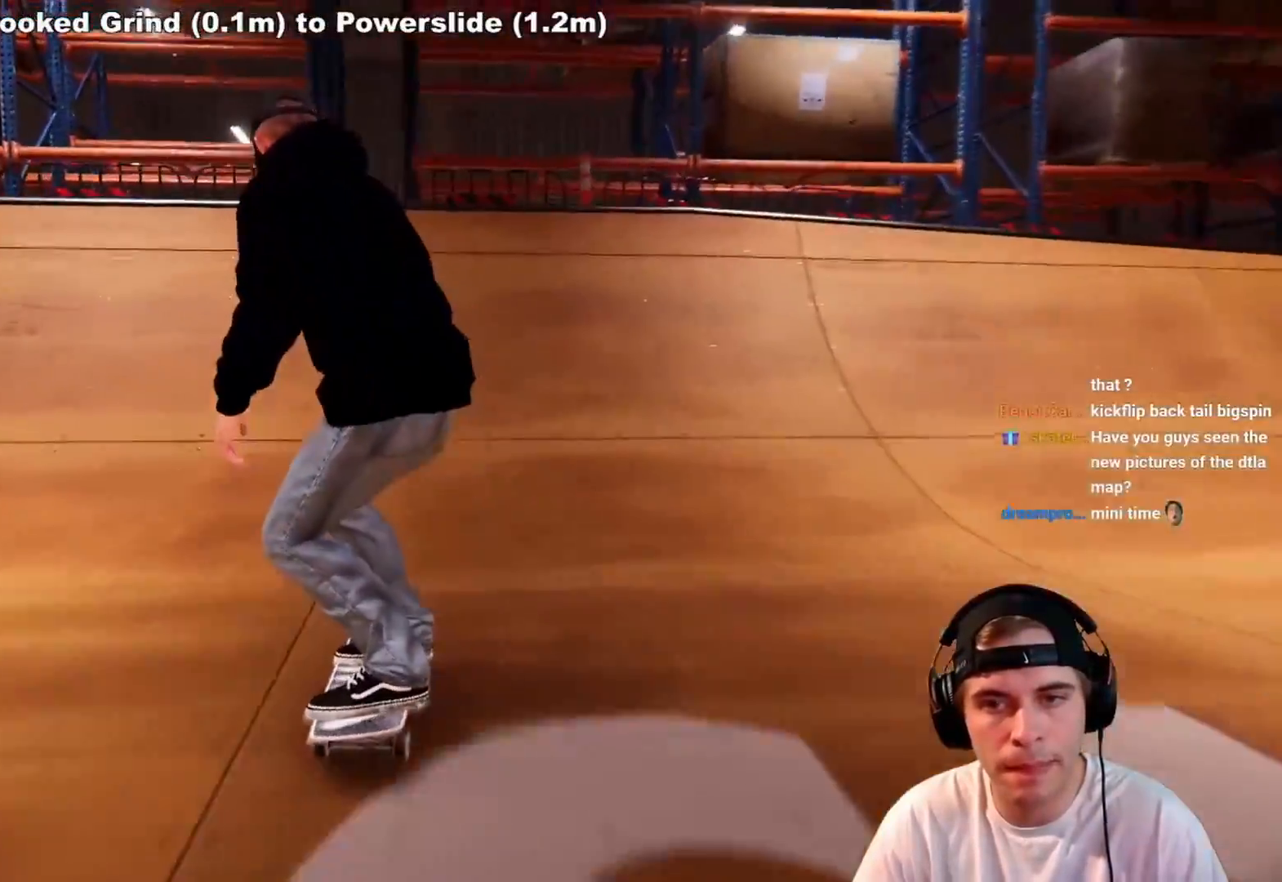
{"buttons": [], "left_stick": "up", "right_stick": "center", "events": [[217, "left_stick", "up"]]}
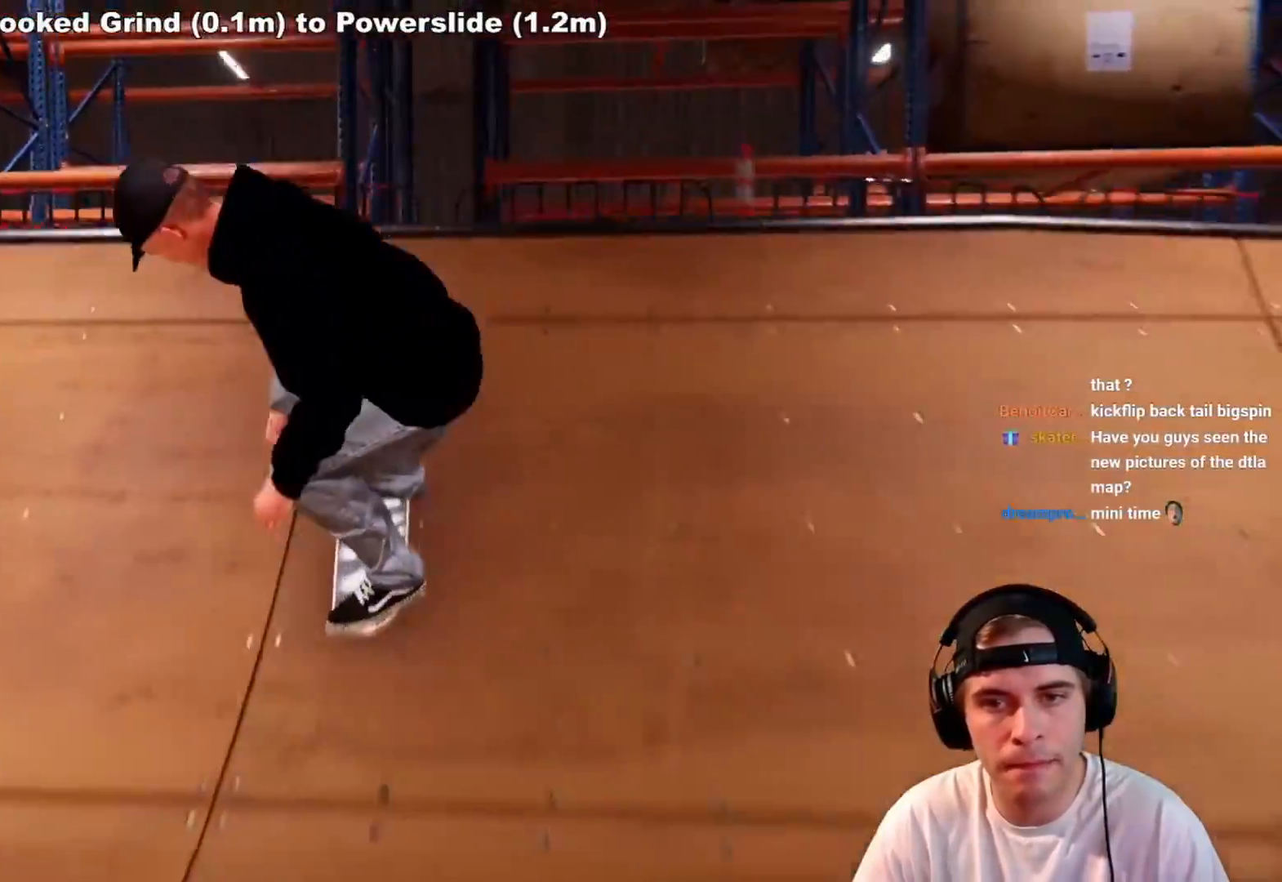
{"buttons": ["R1"], "left_stick": "up-right", "right_stick": "center", "events": [[117, "left_stick", "center"], [167, "R1", "down"], [300, "left_stick", "right"], [350, "left_stick", "up-right"]]}
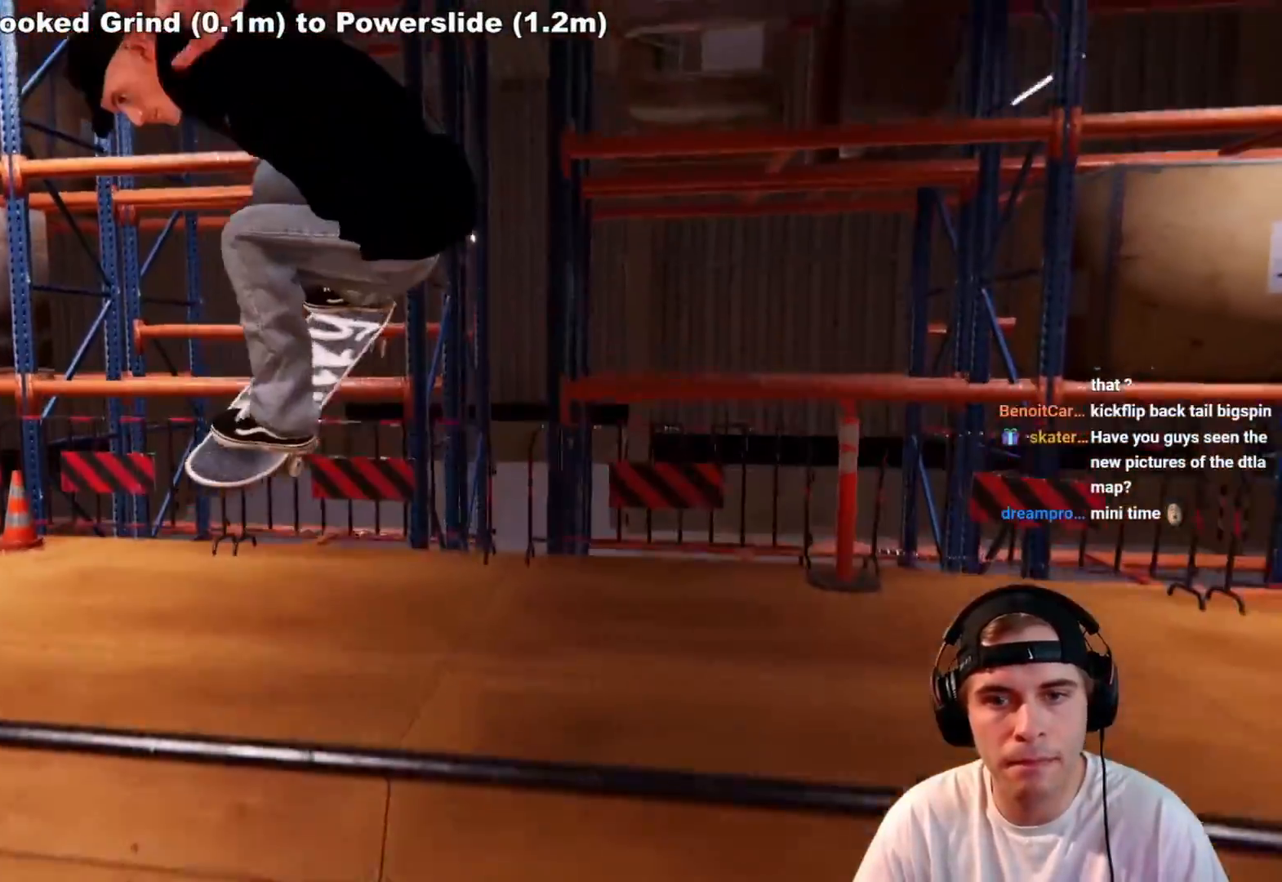
{"buttons": [], "left_stick": "up-right", "right_stick": "center", "events": [[433, "R1", "up"]]}
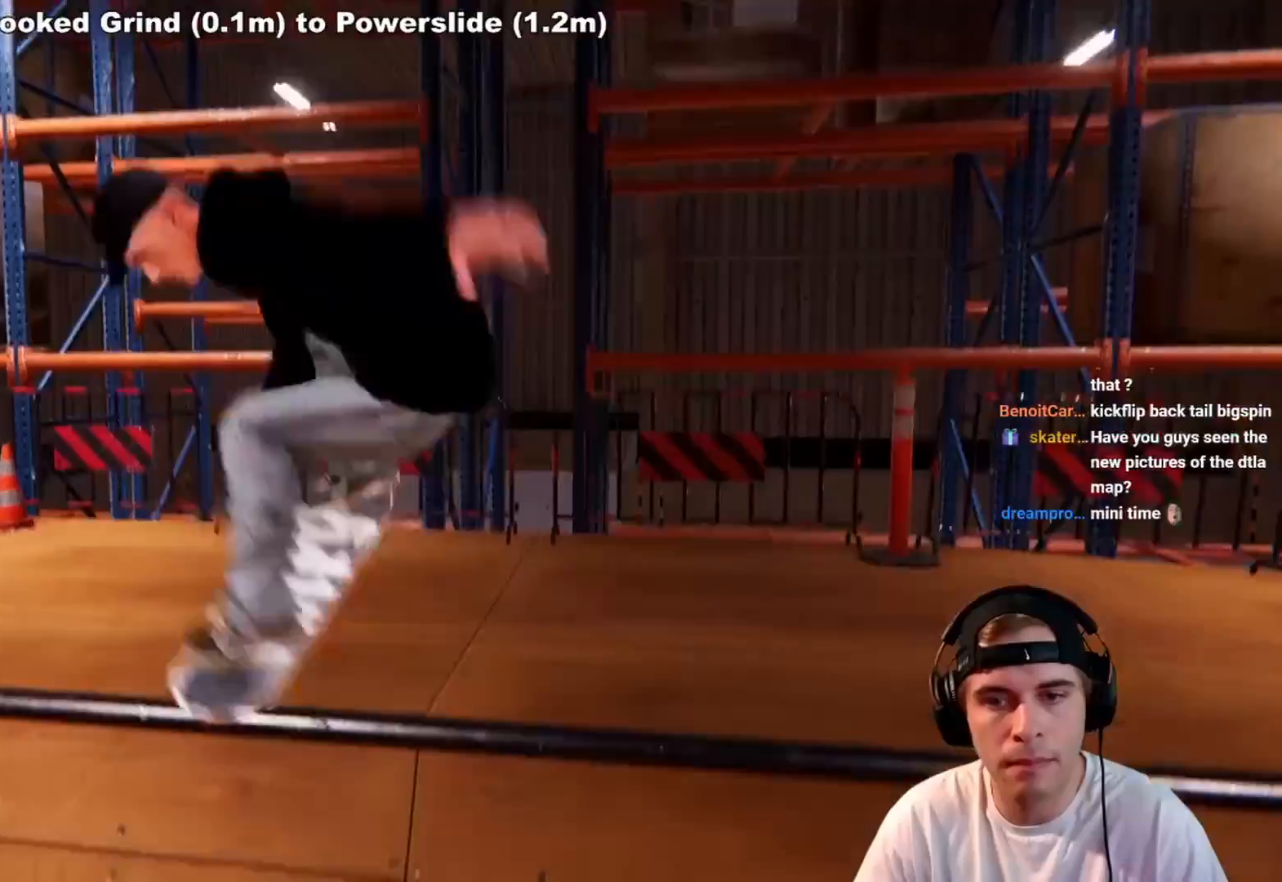
{"buttons": [], "left_stick": "down", "right_stick": "center", "events": [[33, "left_stick", "center"], [200, "left_stick", "down"]]}
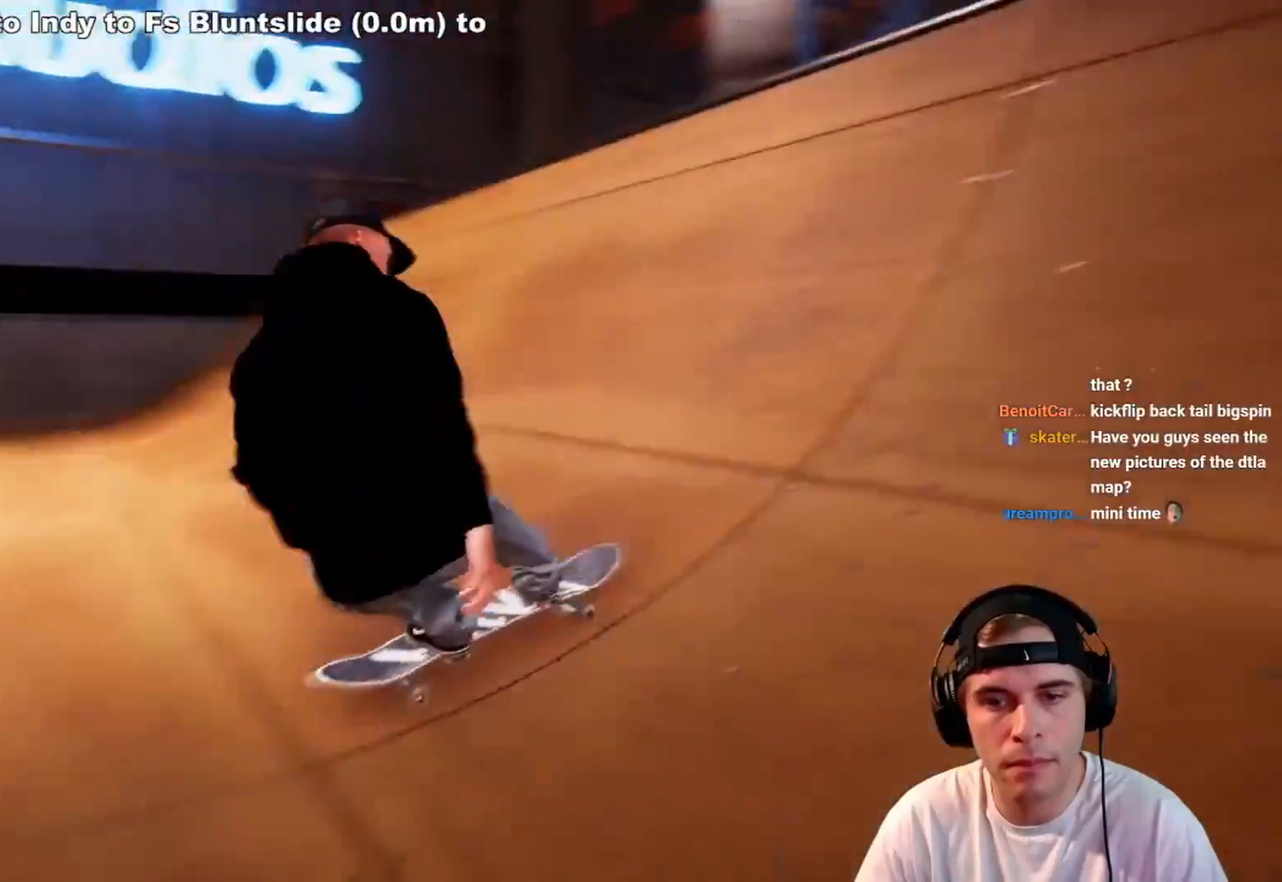
{"buttons": [], "left_stick": "center", "right_stick": "center", "events": [[50, "left_stick", "center"], [250, "L2", "down"], [450, "L2", "up"]]}
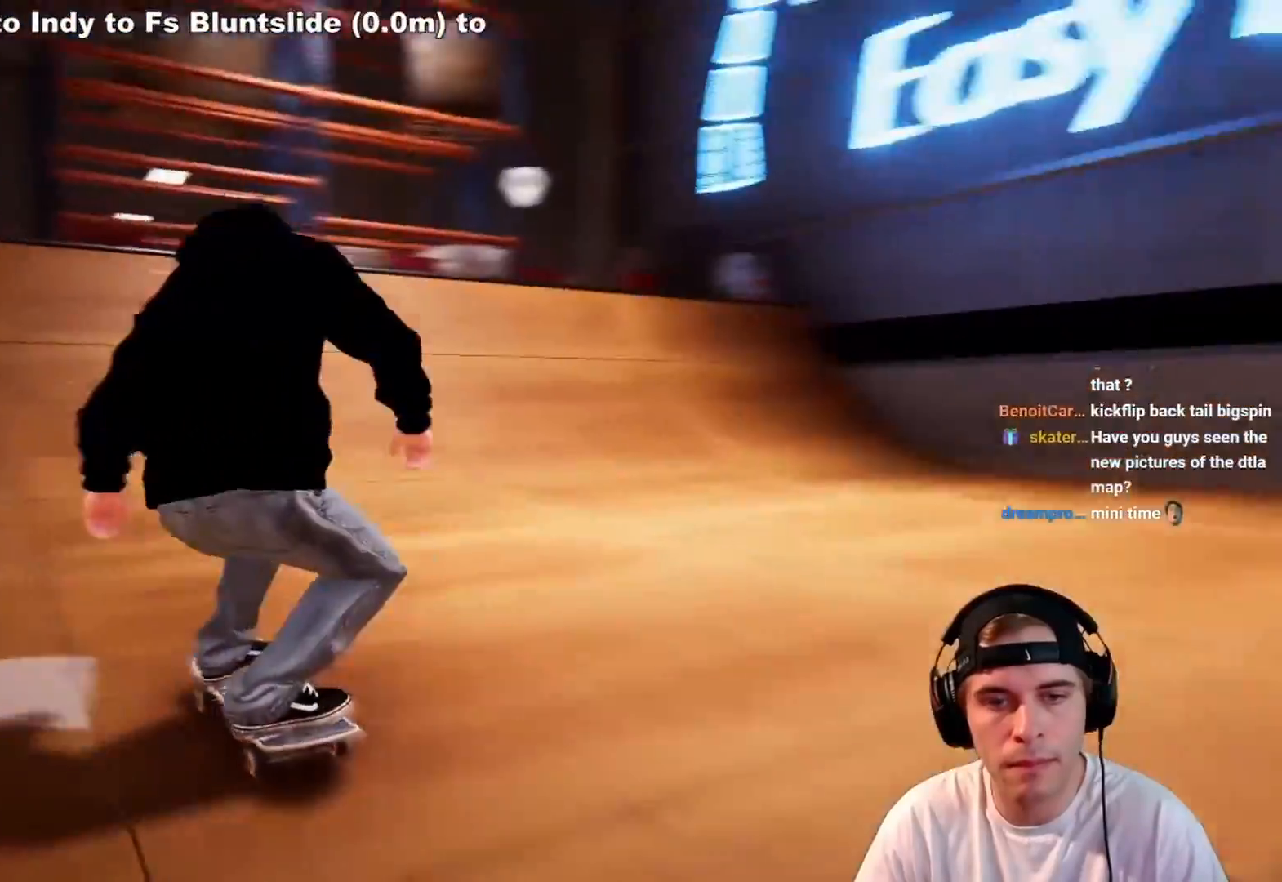
{"buttons": ["L2"], "left_stick": "down", "right_stick": "down", "events": [[33, "L2", "down"], [117, "left_stick", "down"], [150, "right_stick", "down"]]}
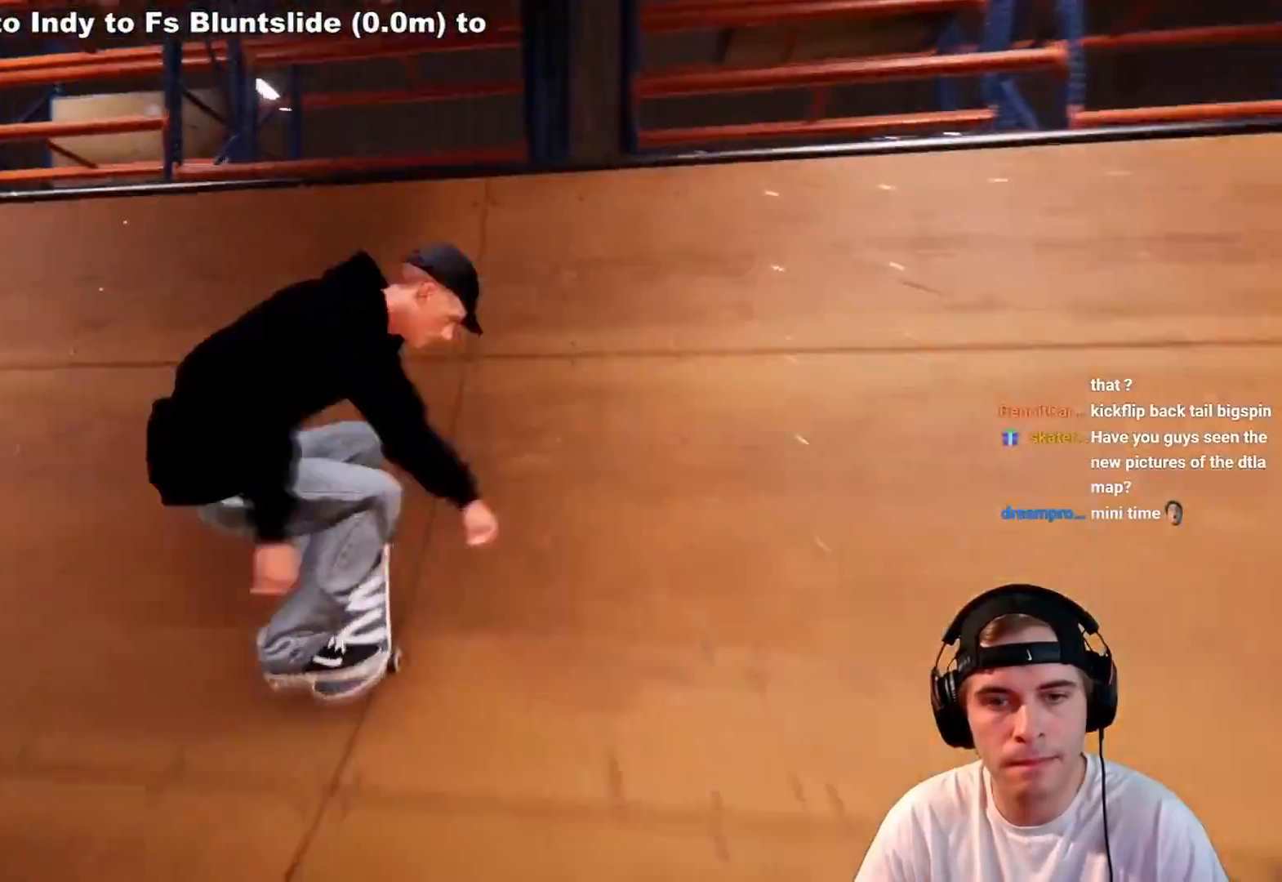
{"buttons": ["L2", "R1"], "left_stick": "up", "right_stick": "up", "events": [[200, "left_stick", "center"], [267, "left_stick", "up"], [267, "right_stick", "up"], [400, "R1", "down"]]}
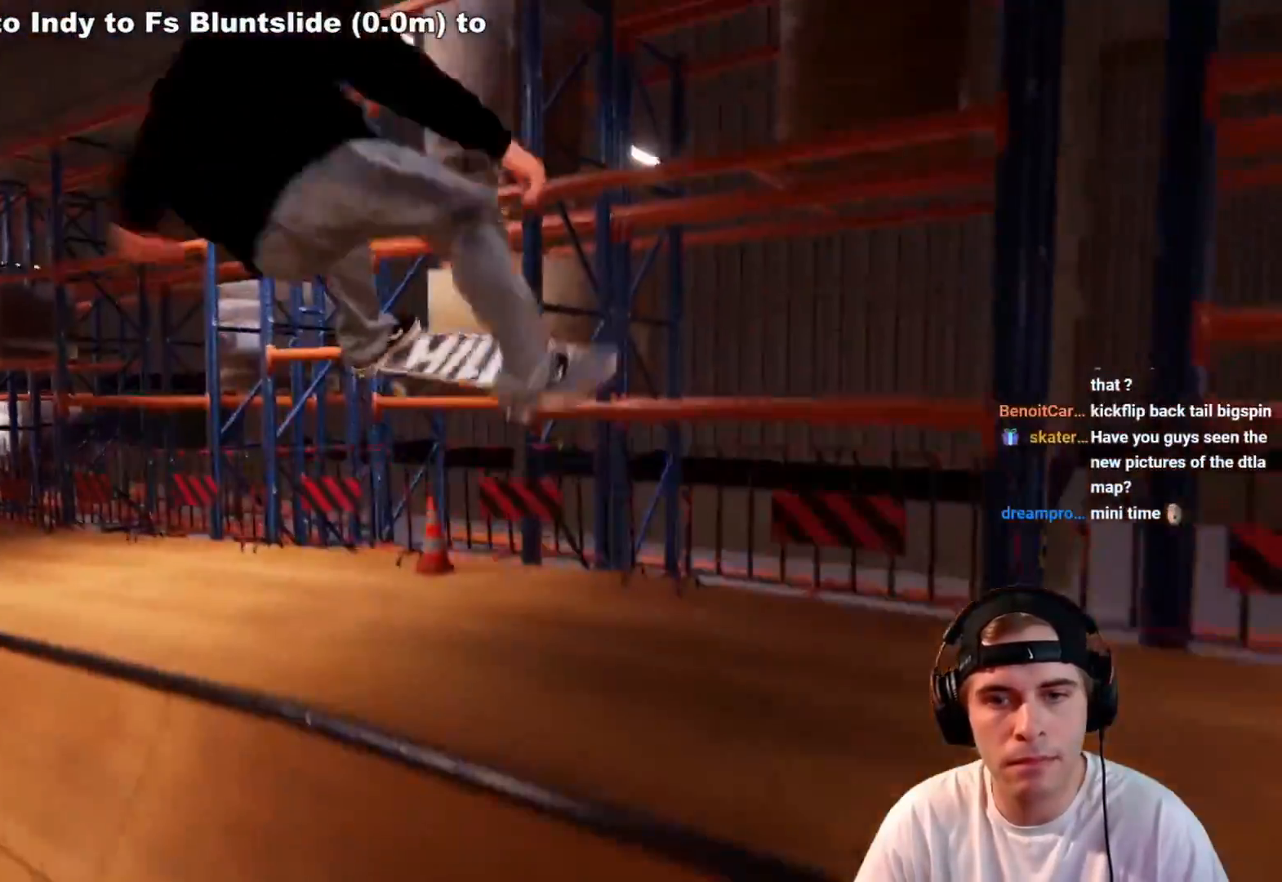
{"buttons": ["L2", "R1"], "left_stick": "up-left", "right_stick": "up", "events": [[233, "left_stick", "up-left"]]}
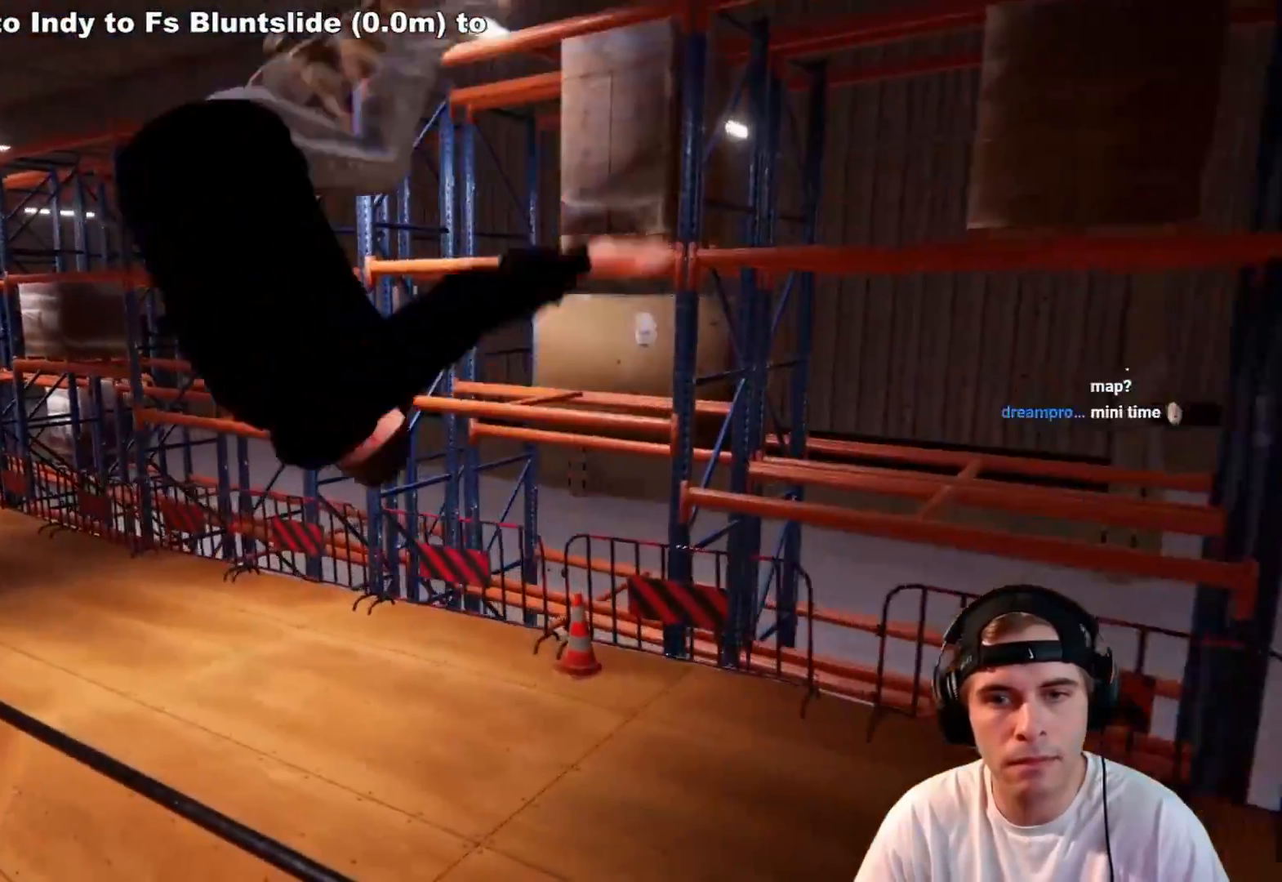
{"buttons": [], "left_stick": "center", "right_stick": "center", "events": [[217, "left_stick", "center"], [250, "R1", "up"], [300, "right_stick", "center"], [400, "L2", "up"]]}
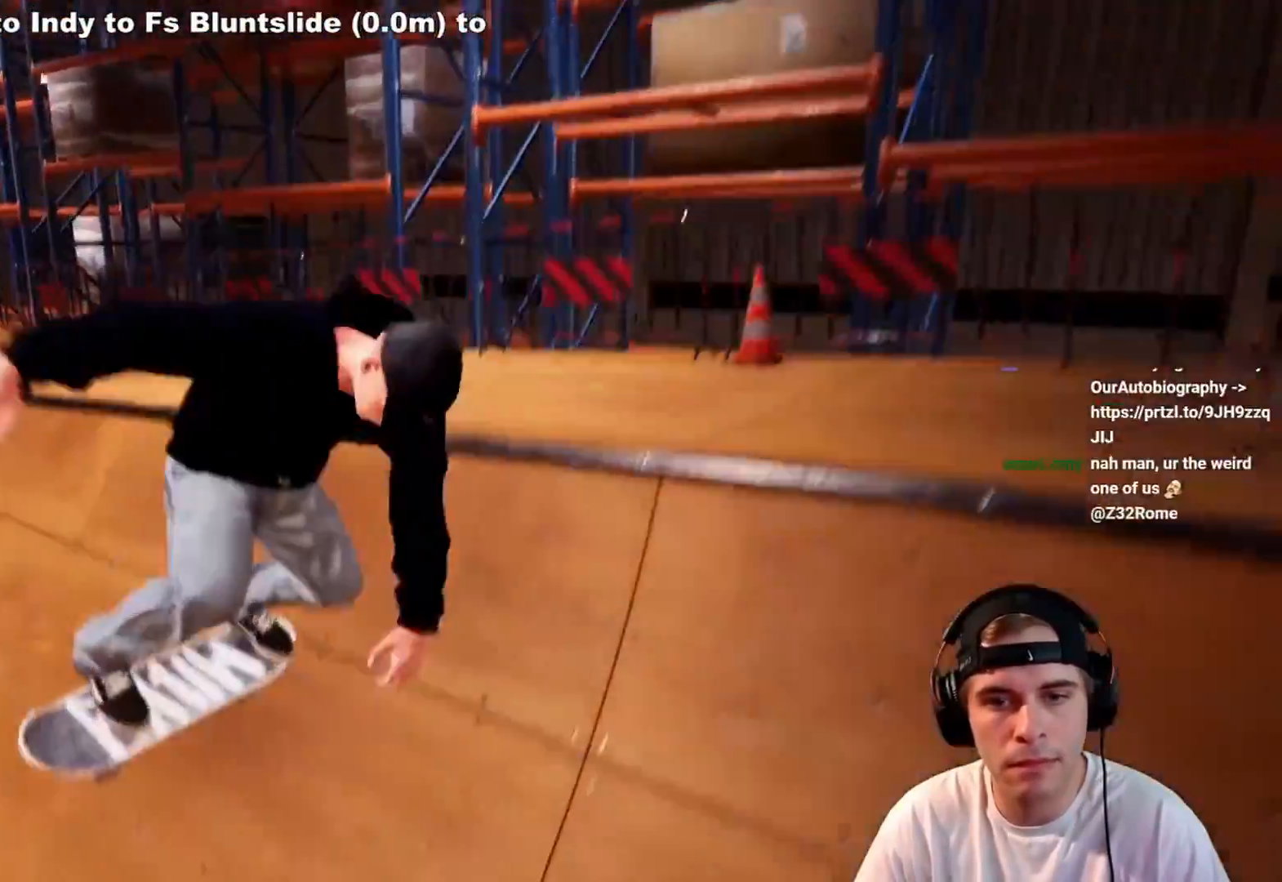
{"buttons": [], "left_stick": "center", "right_stick": "center", "events": [[33, "L2", "down"], [117, "L2", "up"]]}
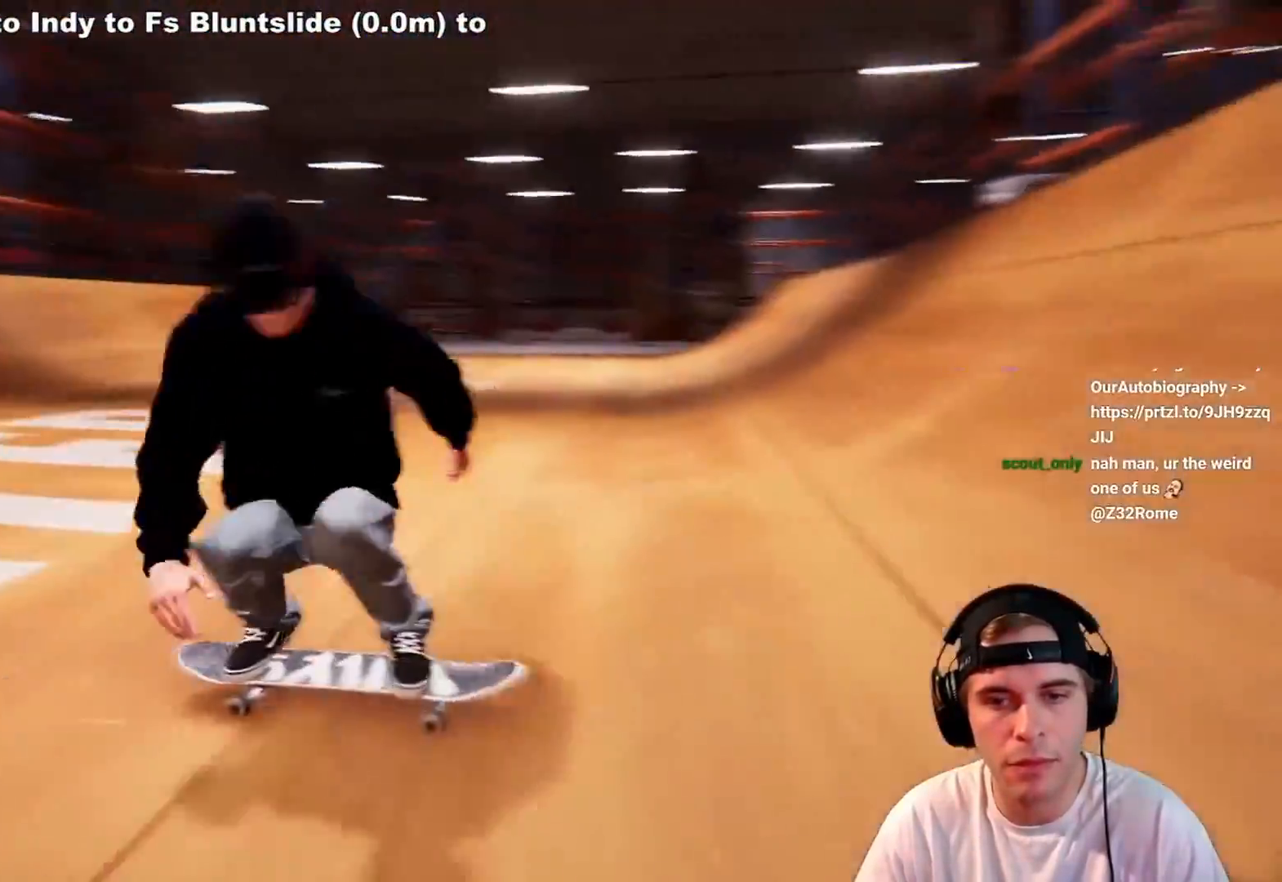
{"buttons": [], "left_stick": "center", "right_stick": "center", "events": [[67, "DPAD_RIGHT", "down"], [150, "DPAD_RIGHT", "up"]]}
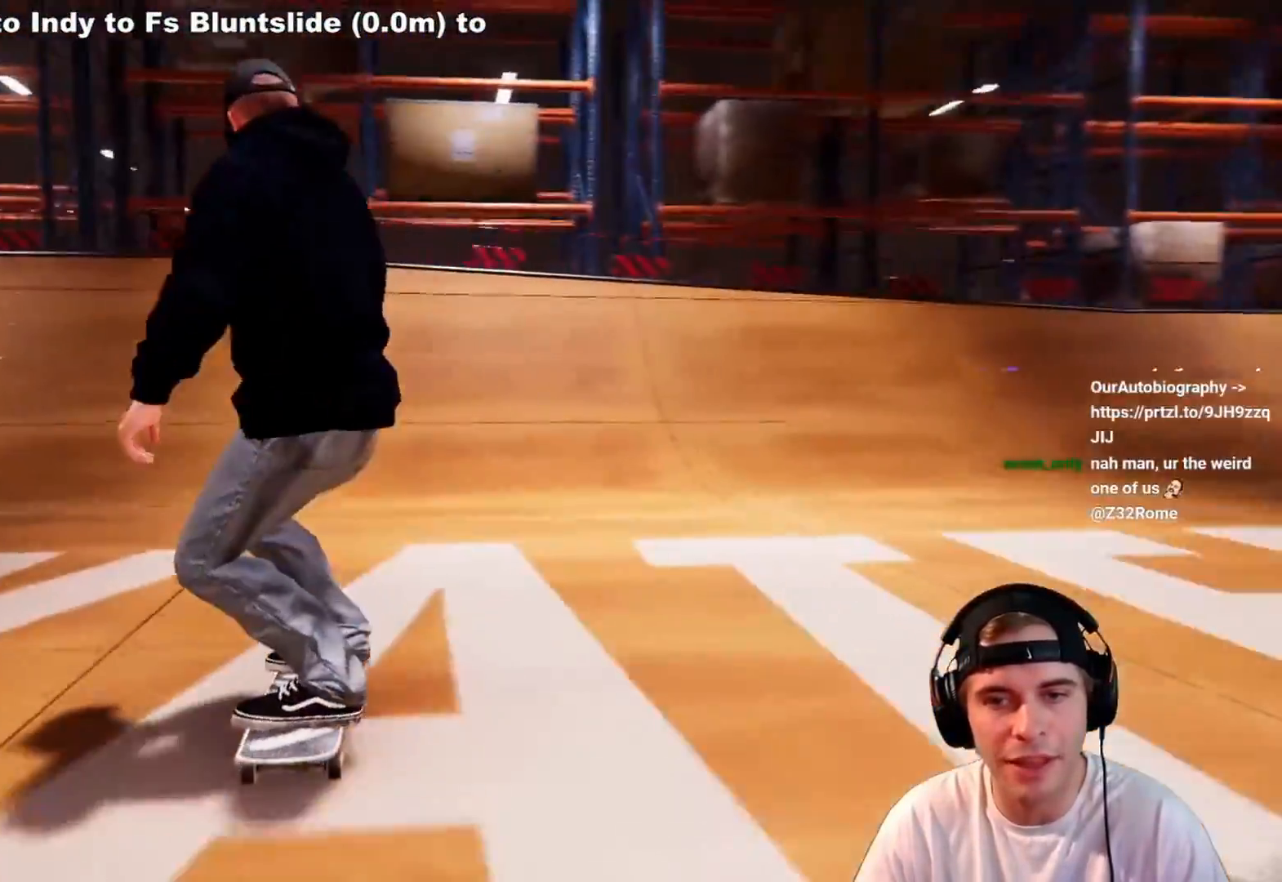
{"buttons": [], "left_stick": "center", "right_stick": "center", "events": [[50, "R2", "down"], [300, "R2", "up"]]}
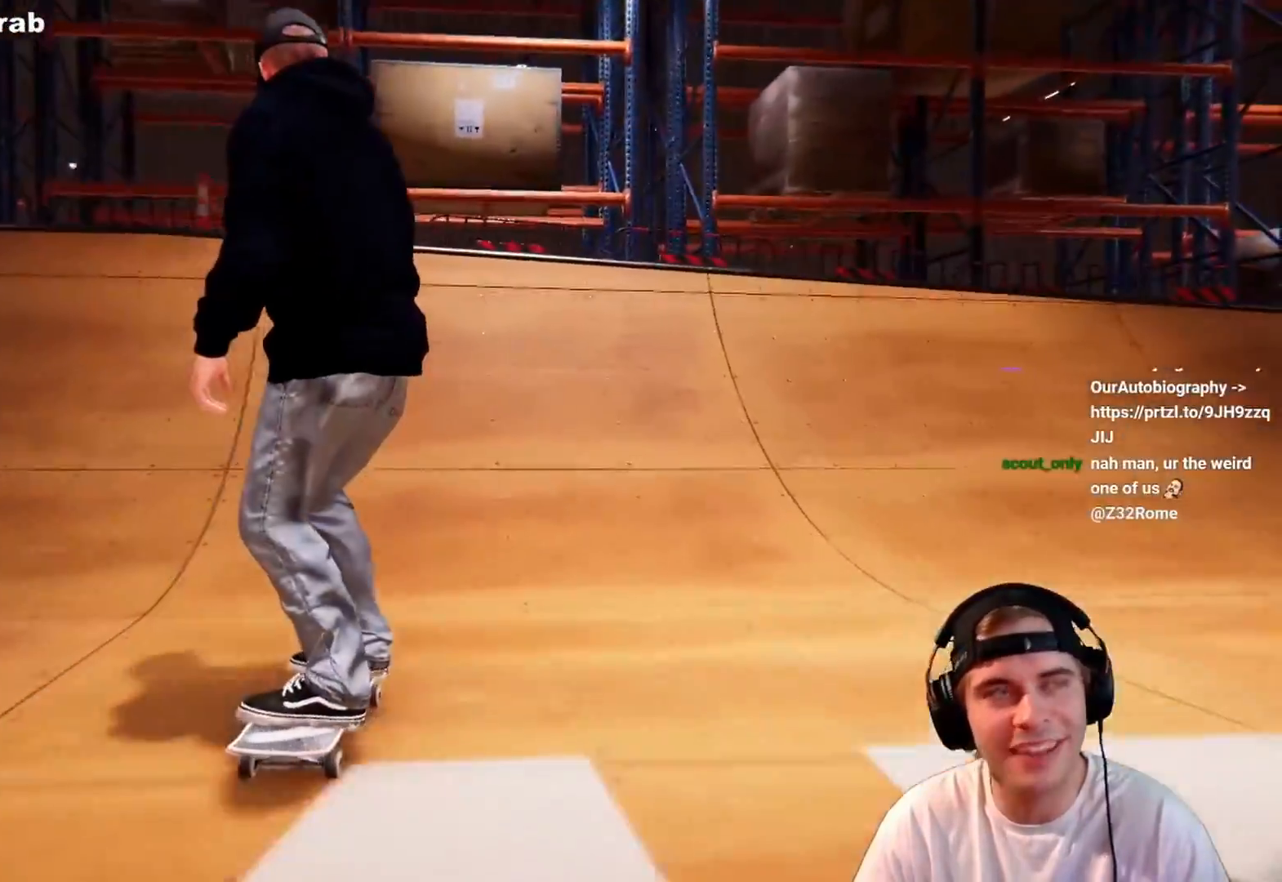
{"buttons": ["L2"], "left_stick": "center", "right_stick": "center", "events": [[417, "L2", "down"]]}
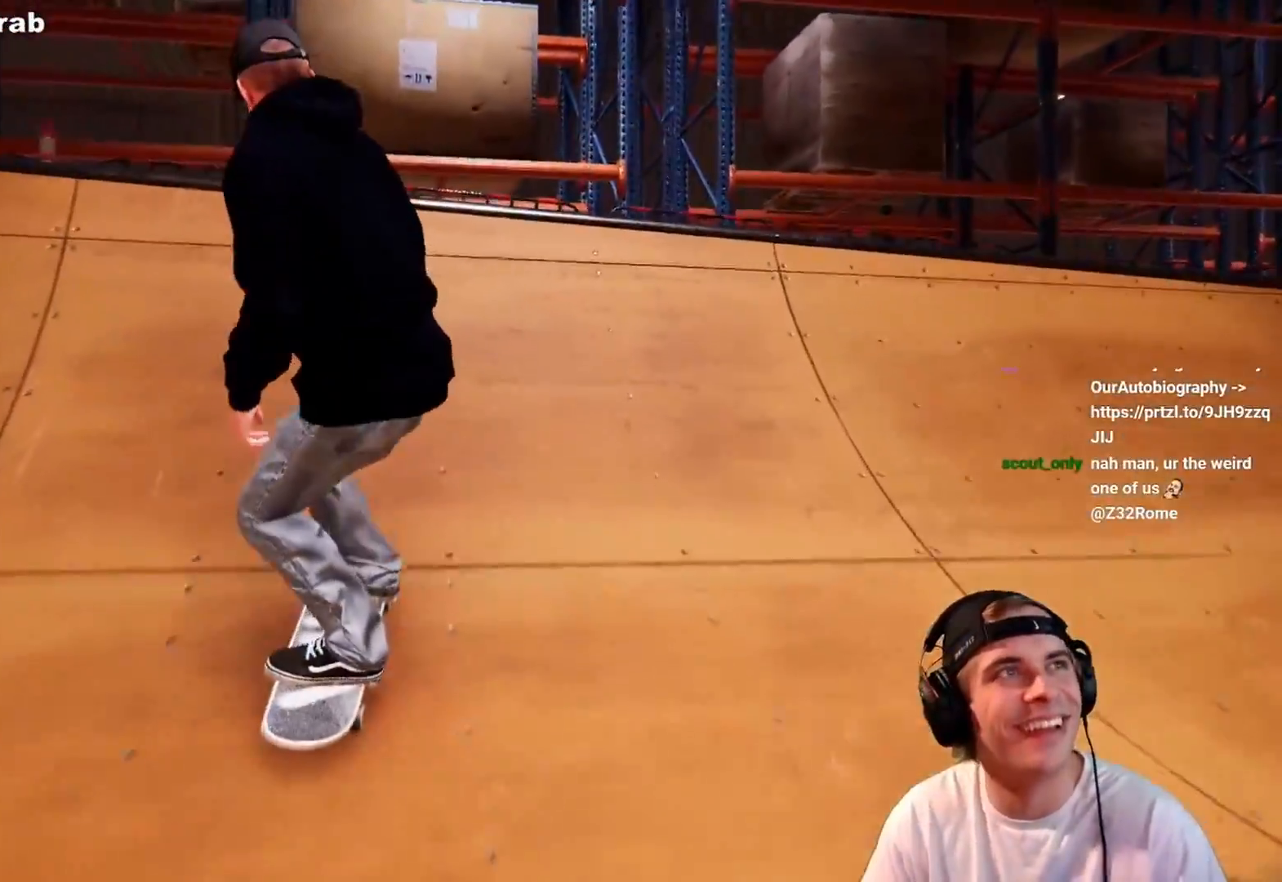
{"buttons": [], "left_stick": "down", "right_stick": "center", "events": [[217, "L2", "up"], [450, "left_stick", "down"]]}